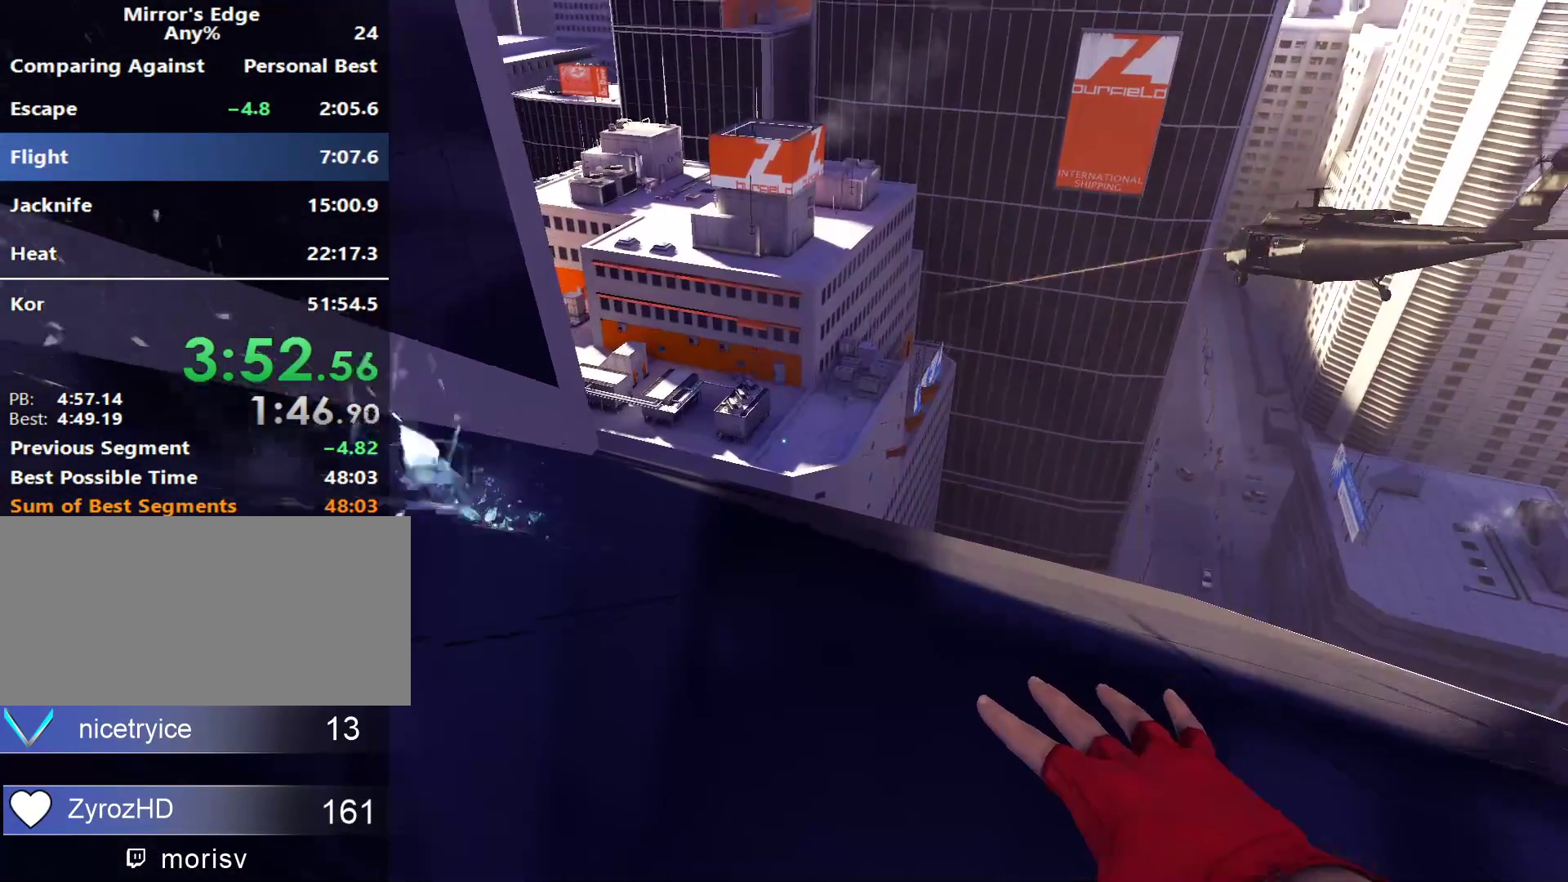
Gameplay with keyboard and mouse; each line is a JSON object with the keys and mouse buttons held at the frame after it. "events" lists presses ("down") and releases ("up") of "a", "alt", "c", "ctrl", "d", "e", "f", "q", "r", "s", "shift", "space", "tab", "v", "w", "x", "z", "mouse_left", "mouse_middle", "mouse_right", "mouse_wheel_up" and "mouse_wheel_down" between this image and that frame as [ms after this image, input, new state], when the widget could be followed in between. "mouse_left", "mouse_middle", "mouse_right", "mouse_wheel_up", "mouse_wheel_down" = the "left", "middle", "right", "wheel_up", "wheel_down" buttons of the "mouse" list. No other keys are recorded. Mouse movement is not recorded.
{"keys": ["a", "w"], "mouse": [], "events": [[133, "a", "down"]]}
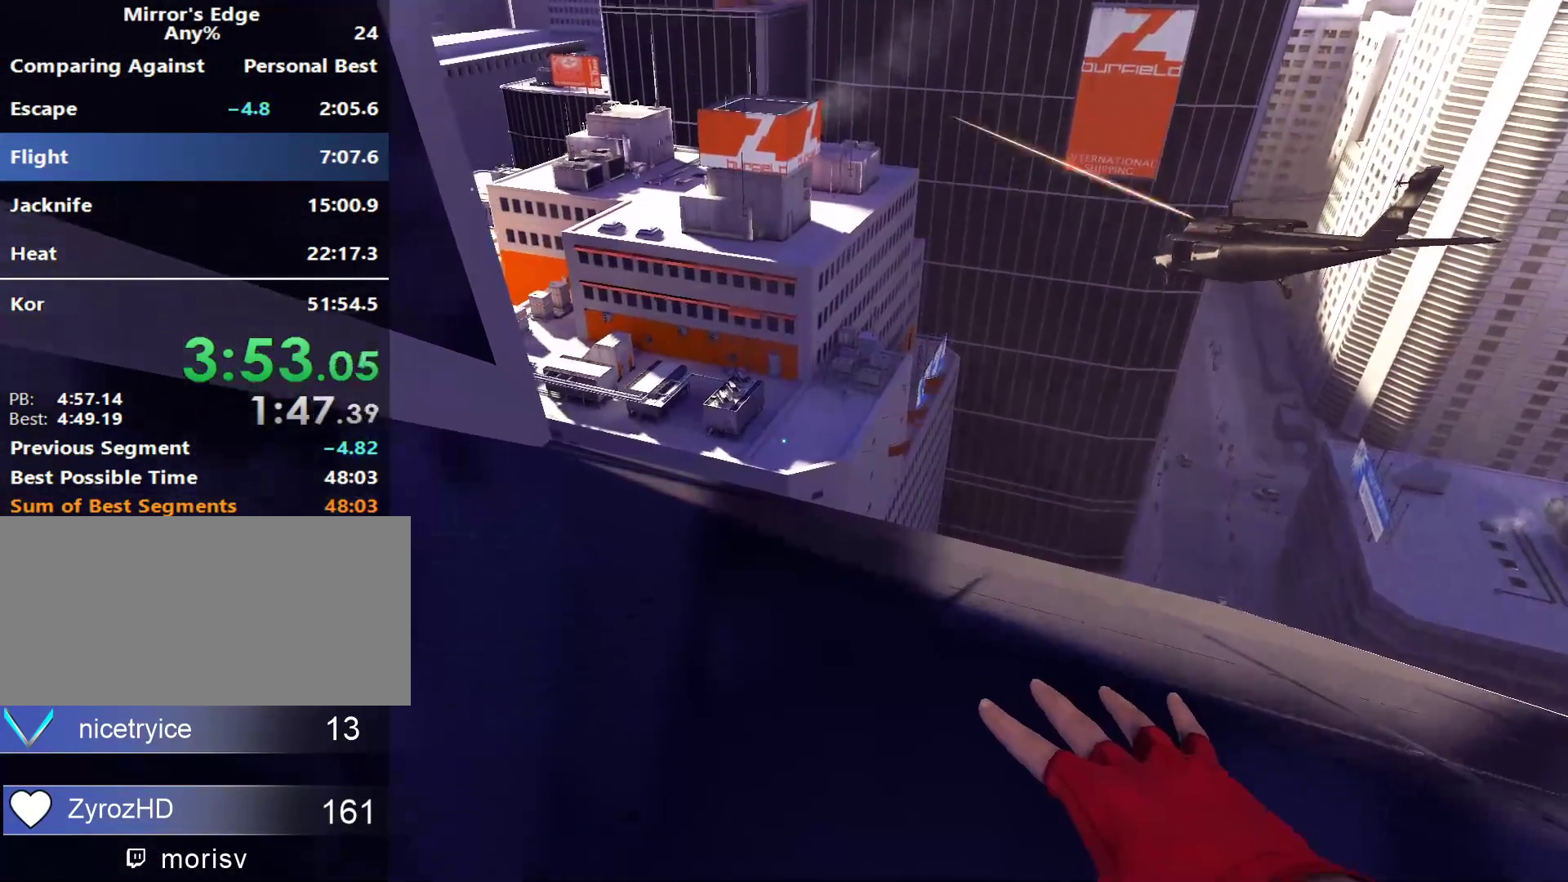
{"keys": ["a", "w"], "mouse": [], "events": []}
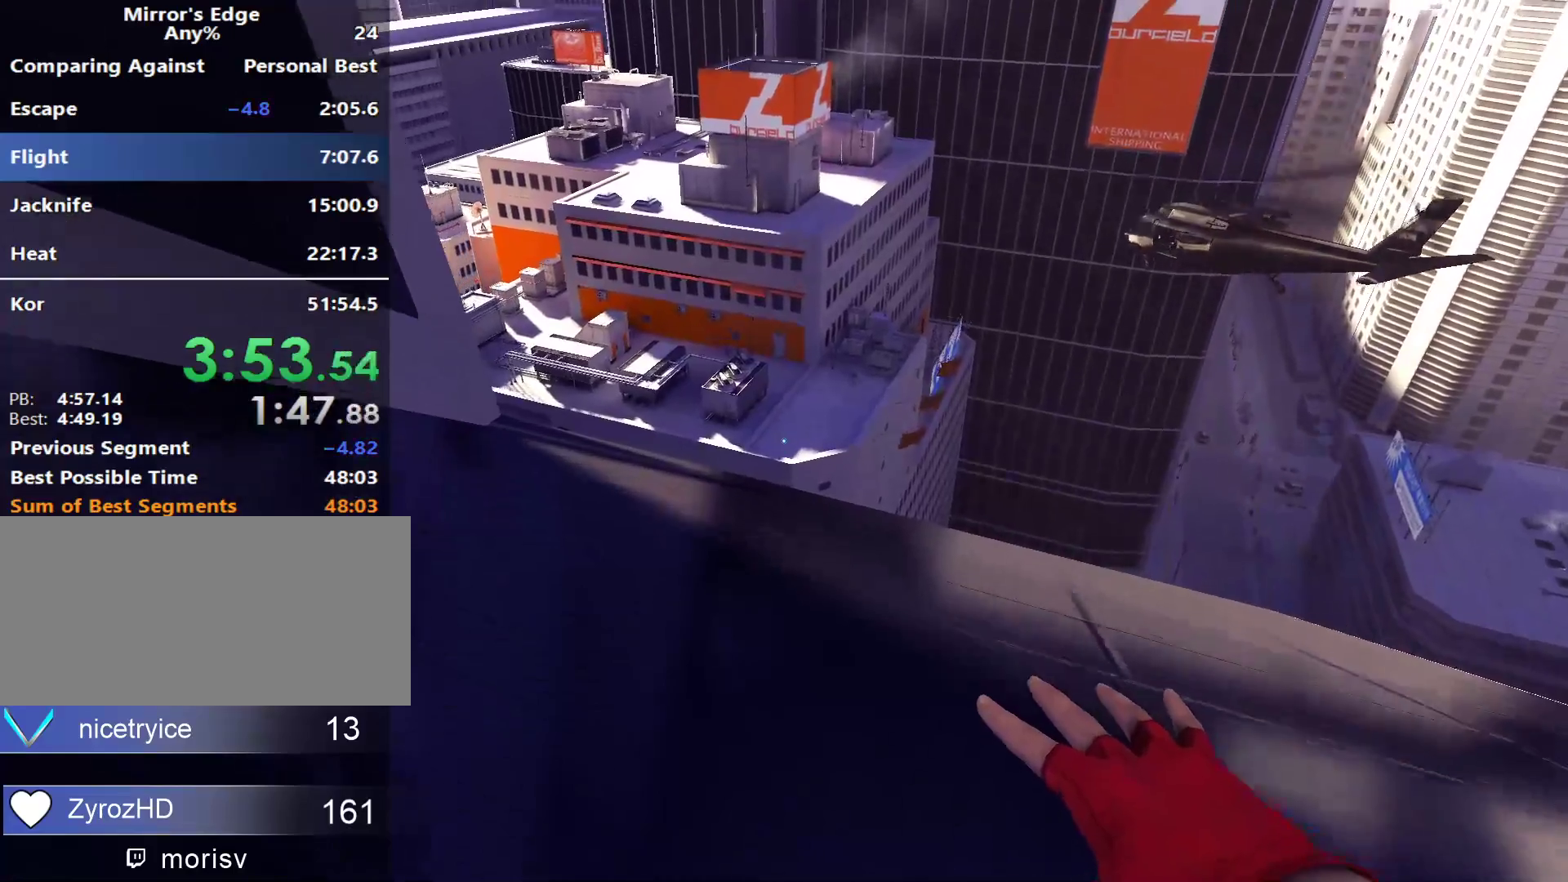
{"keys": ["a", "w"], "mouse": [], "events": []}
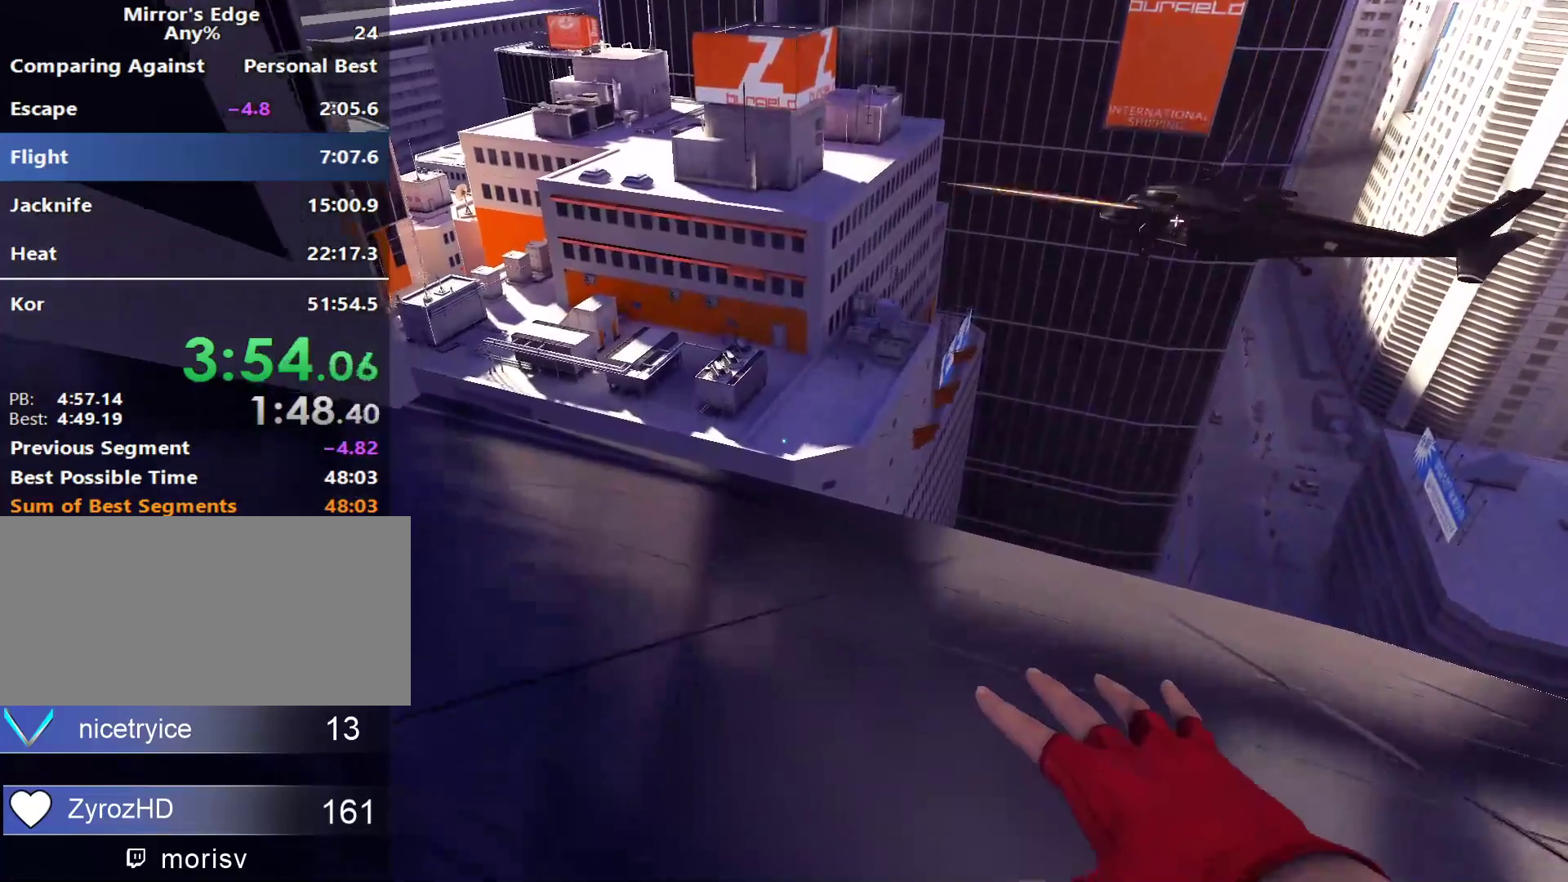
{"keys": ["a", "w"], "mouse": [], "events": []}
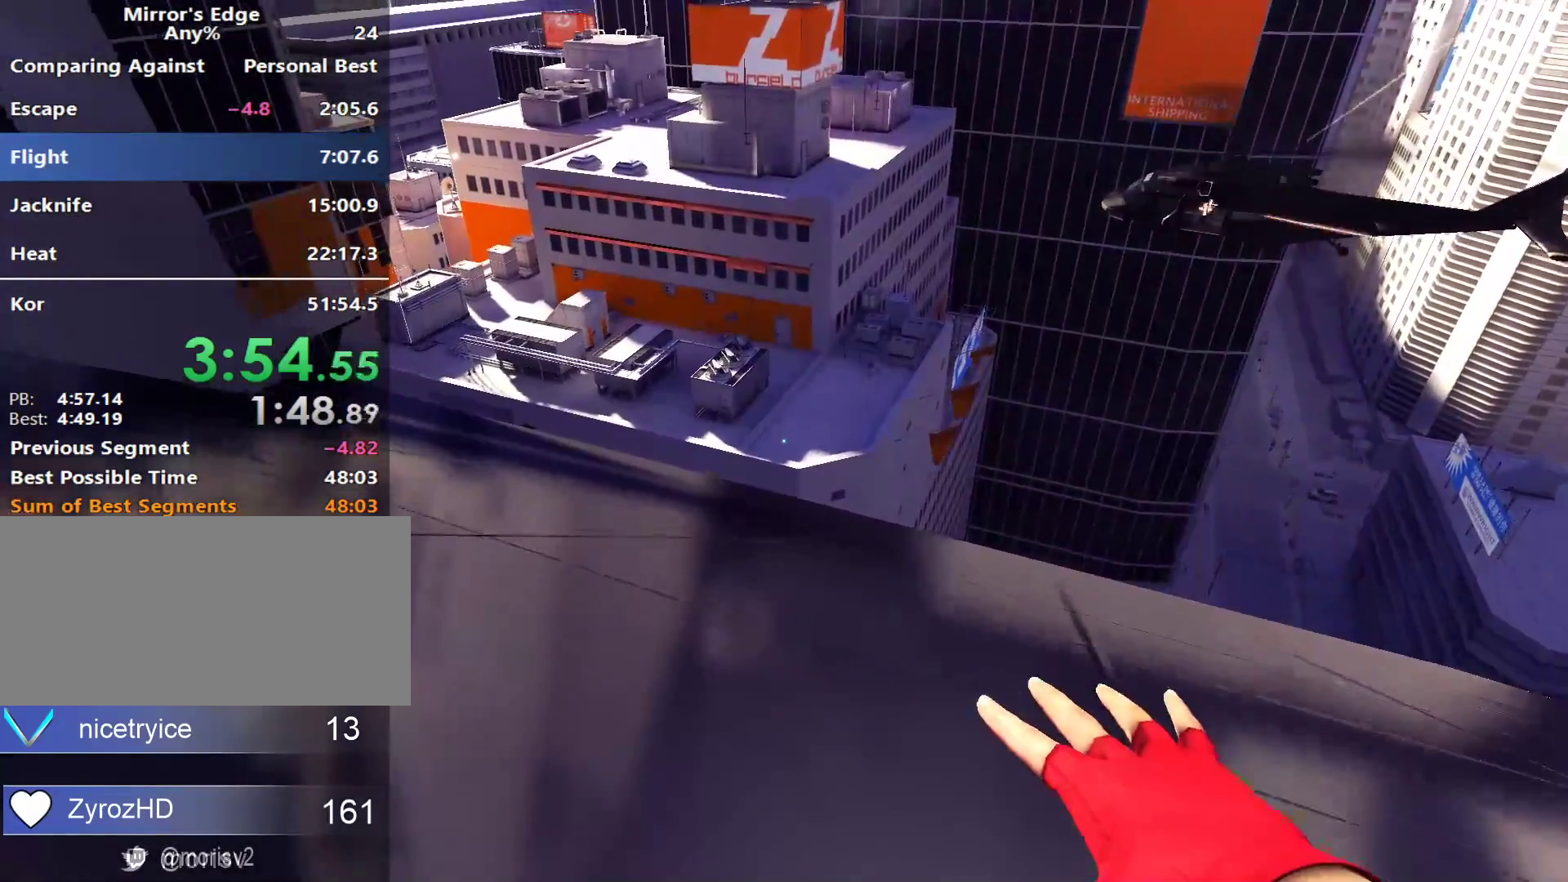
{"keys": ["a", "w"], "mouse": [], "events": []}
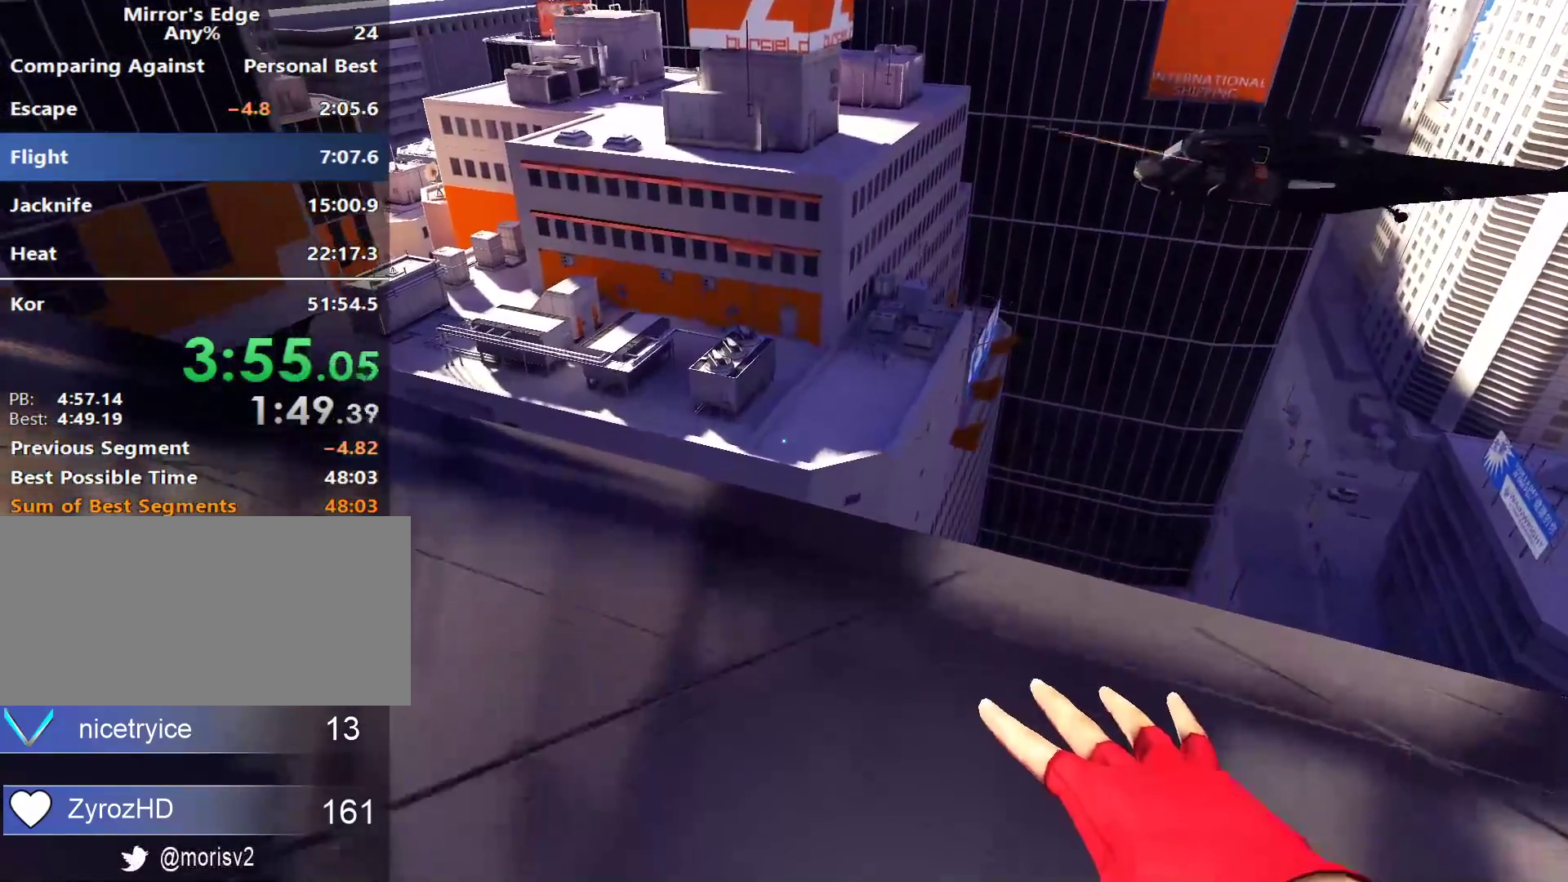
{"keys": ["w"], "mouse": [], "events": [[250, "a", "up"]]}
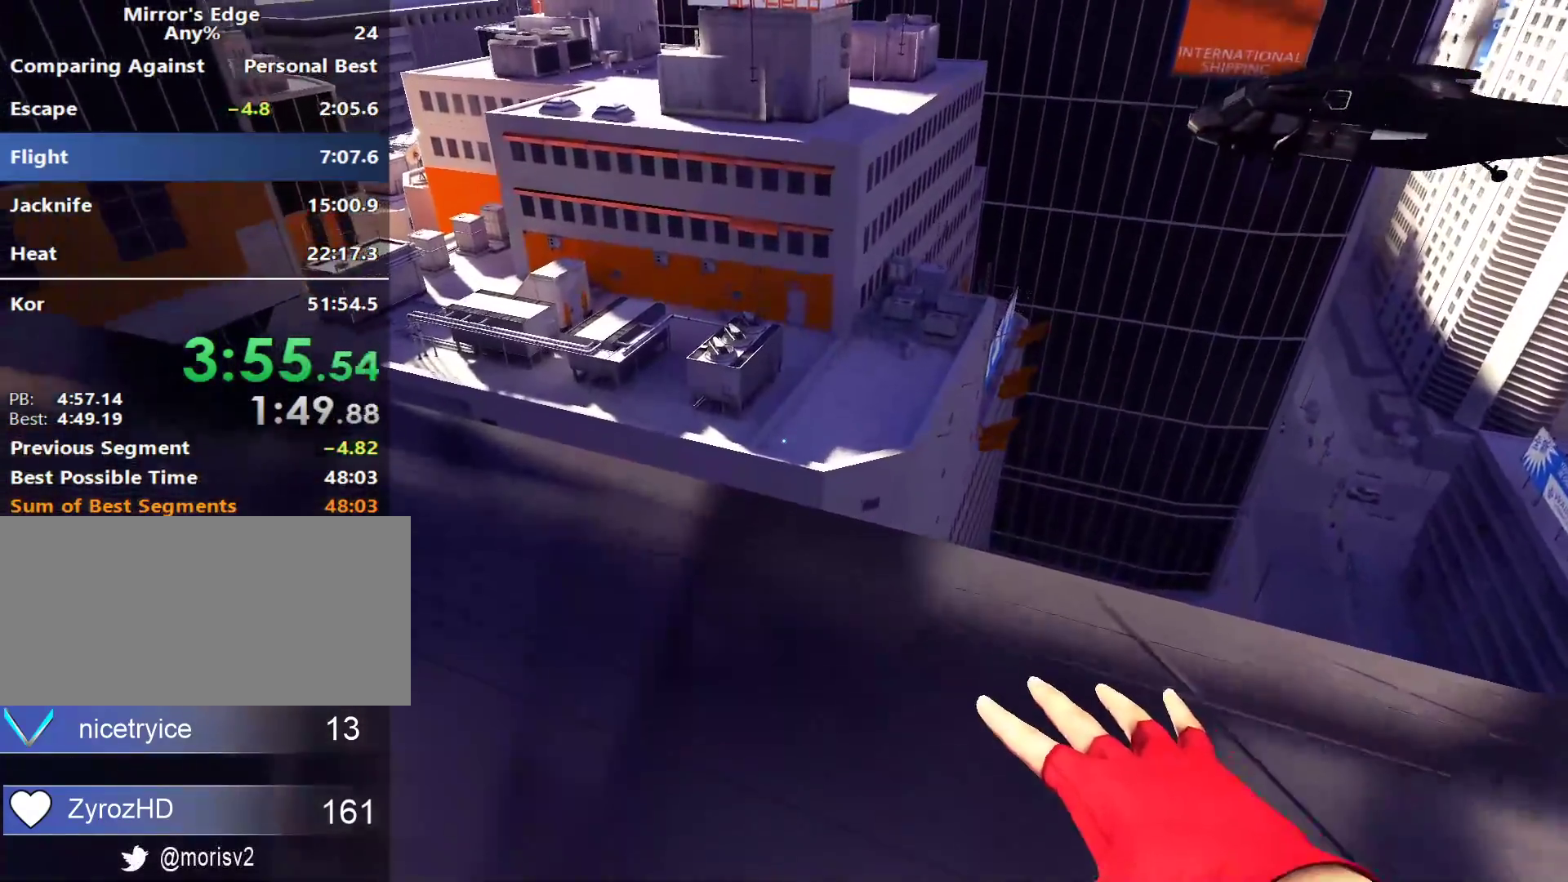
{"keys": ["w"], "mouse": [], "events": []}
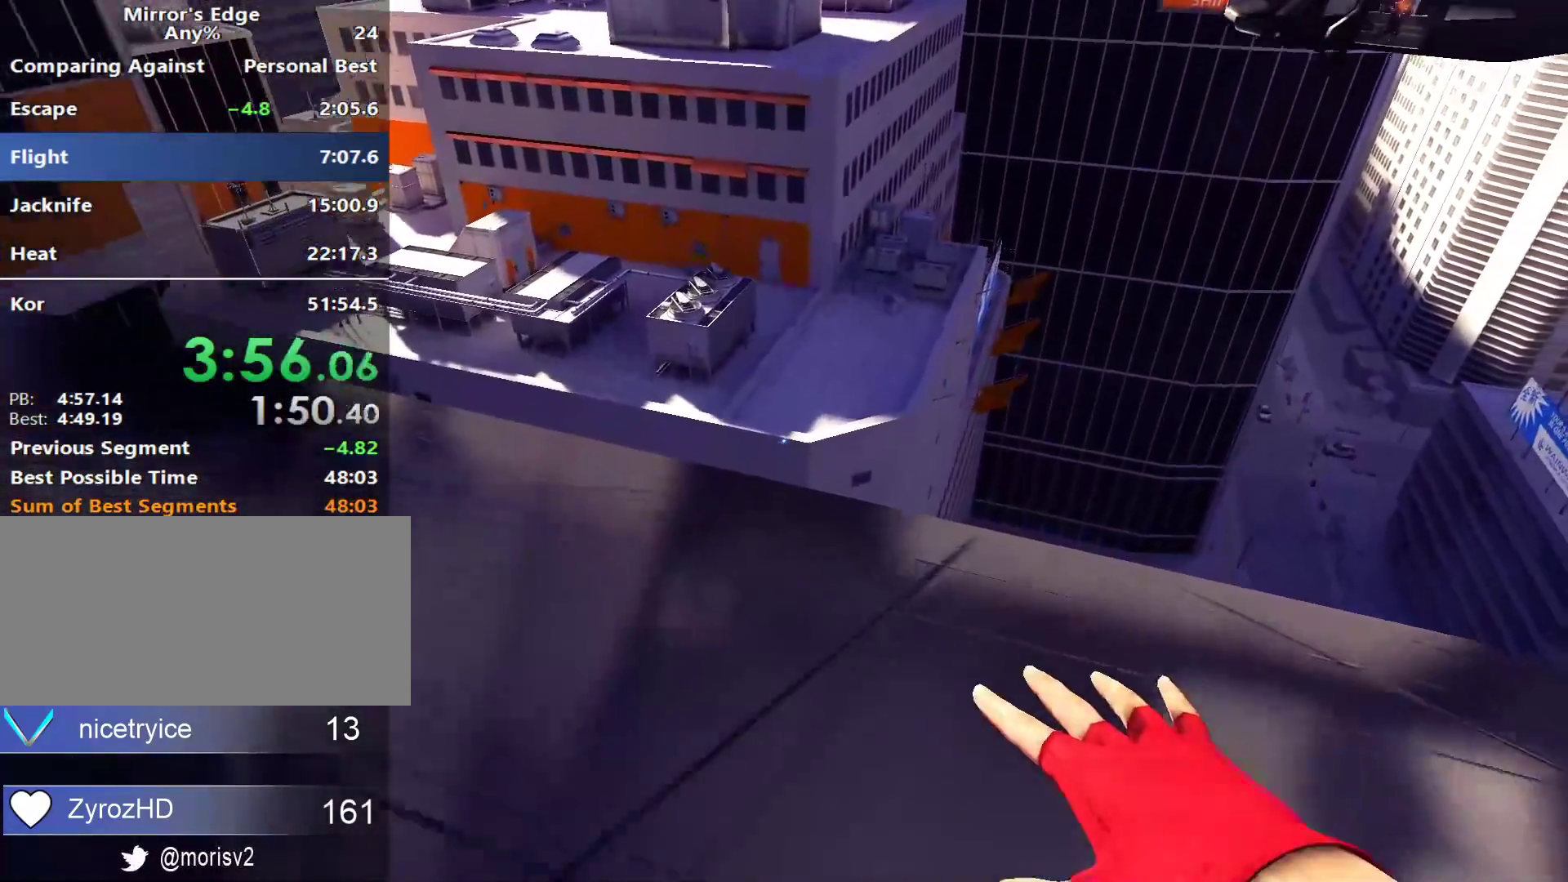
{"keys": ["w"], "mouse": [], "events": []}
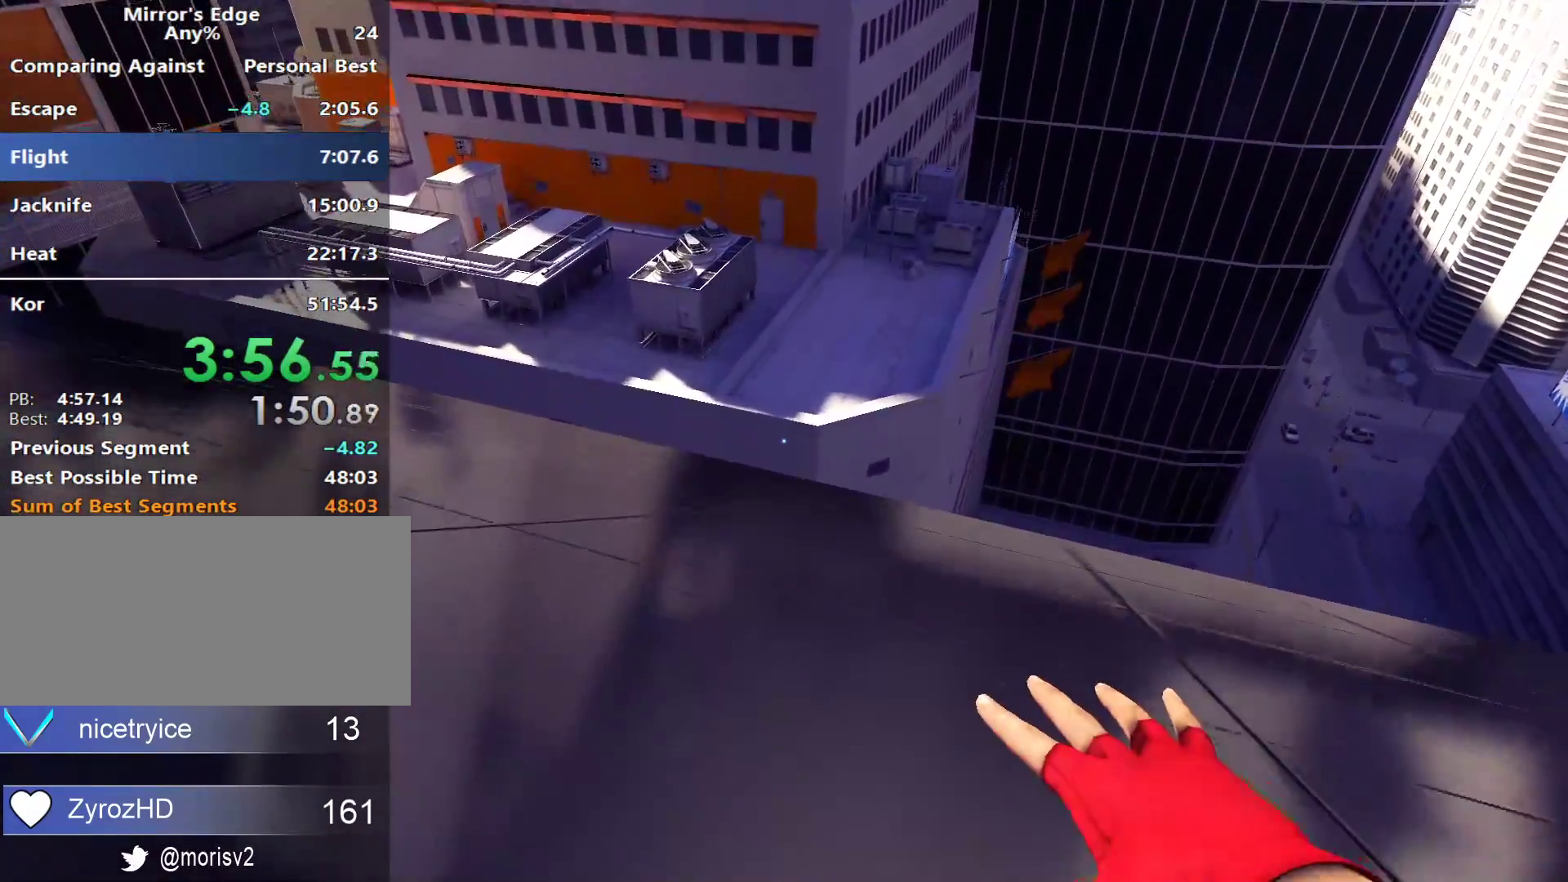
{"keys": ["w"], "mouse": [], "events": []}
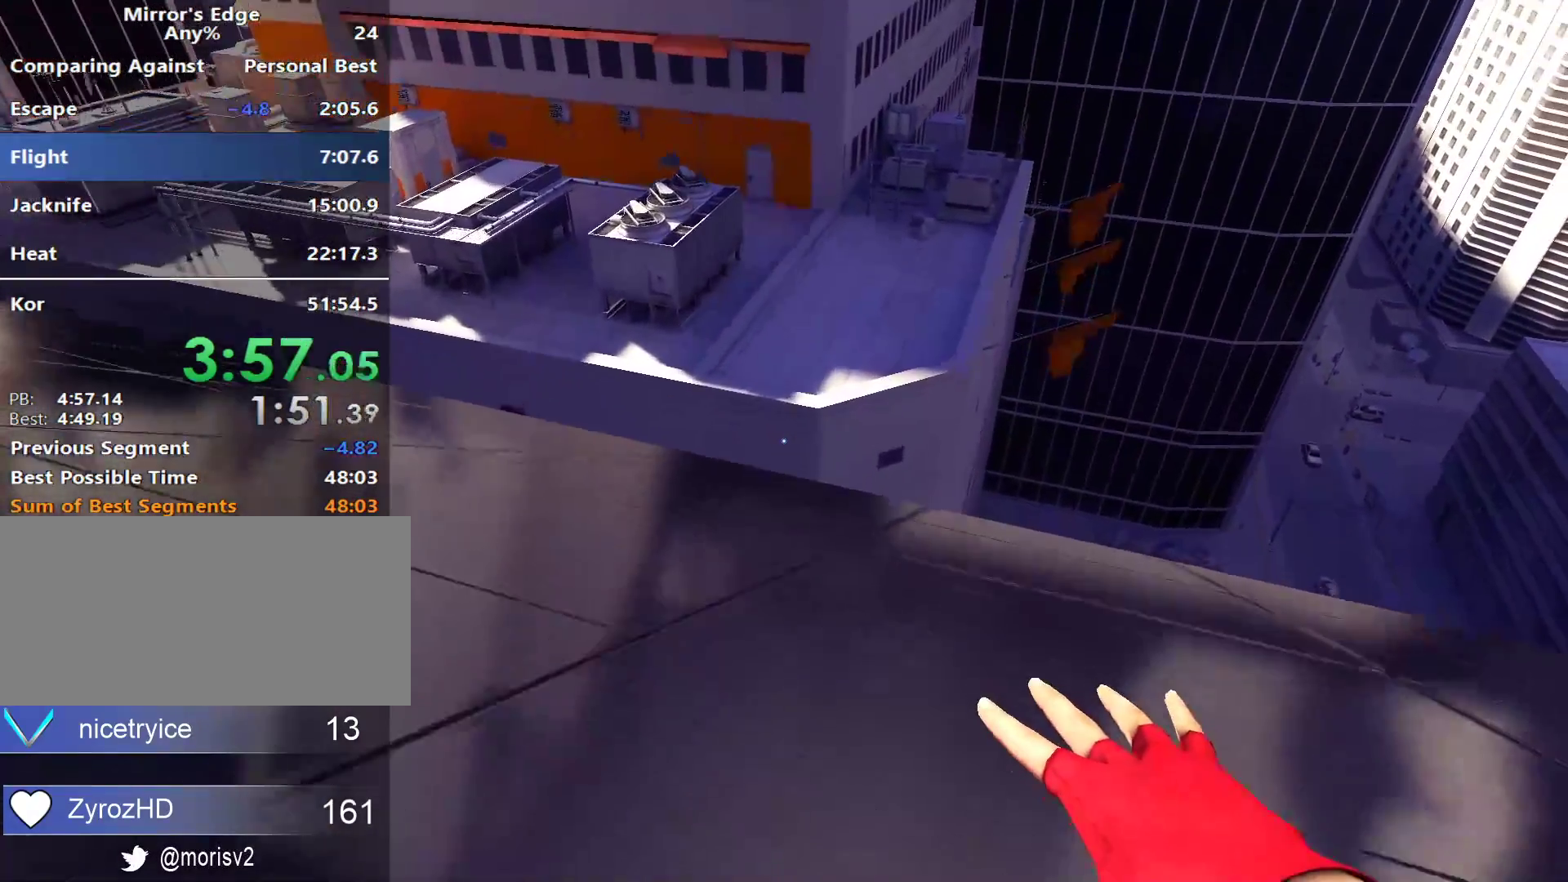
{"keys": ["w"], "mouse": [], "events": []}
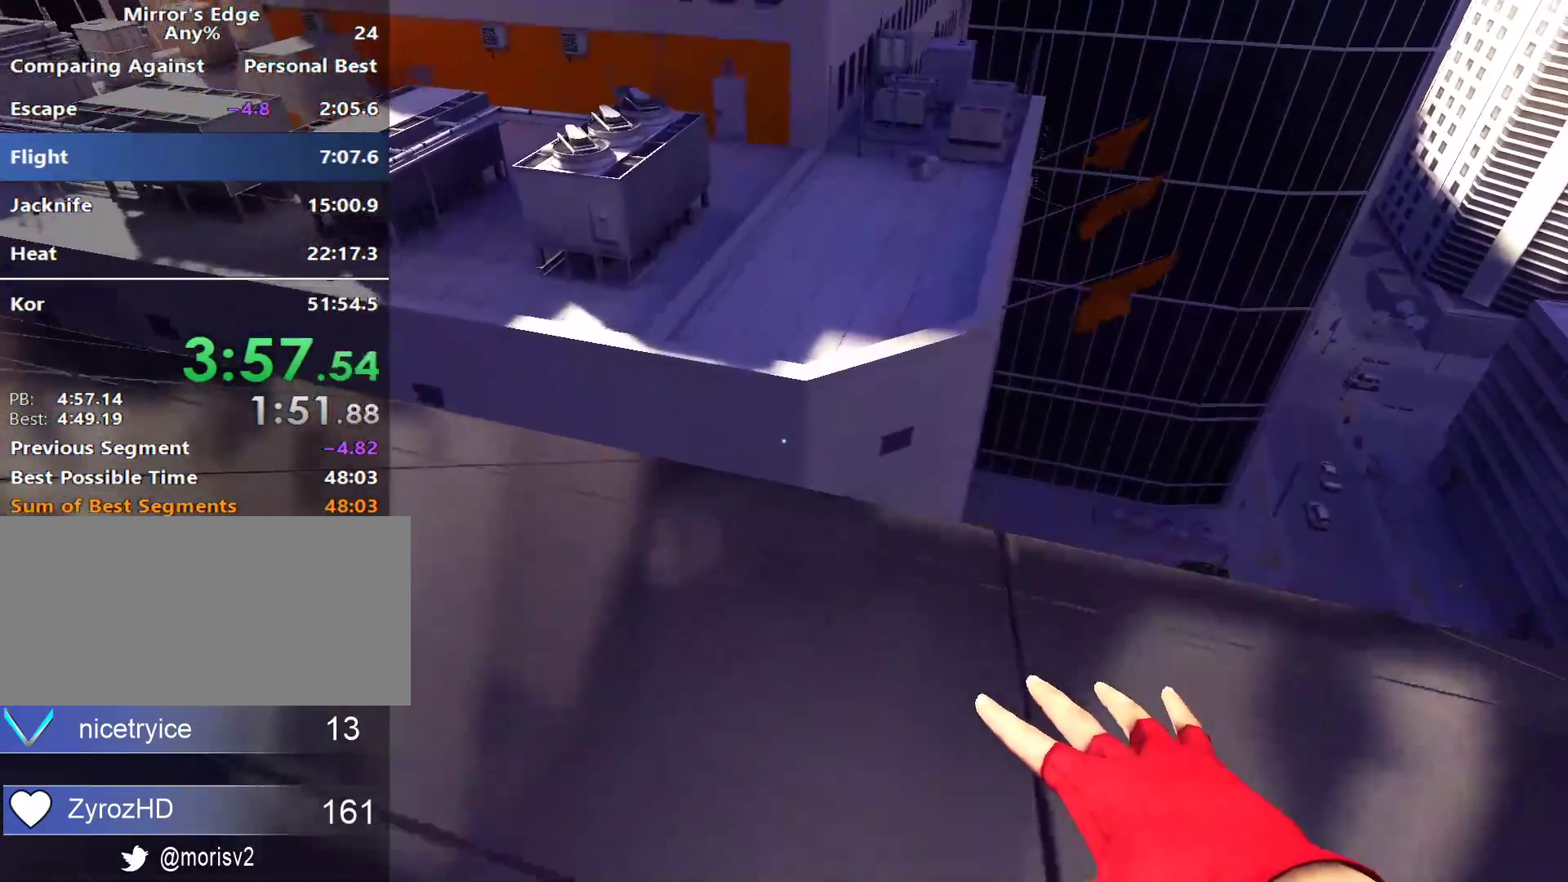
{"keys": ["w"], "mouse": [], "events": []}
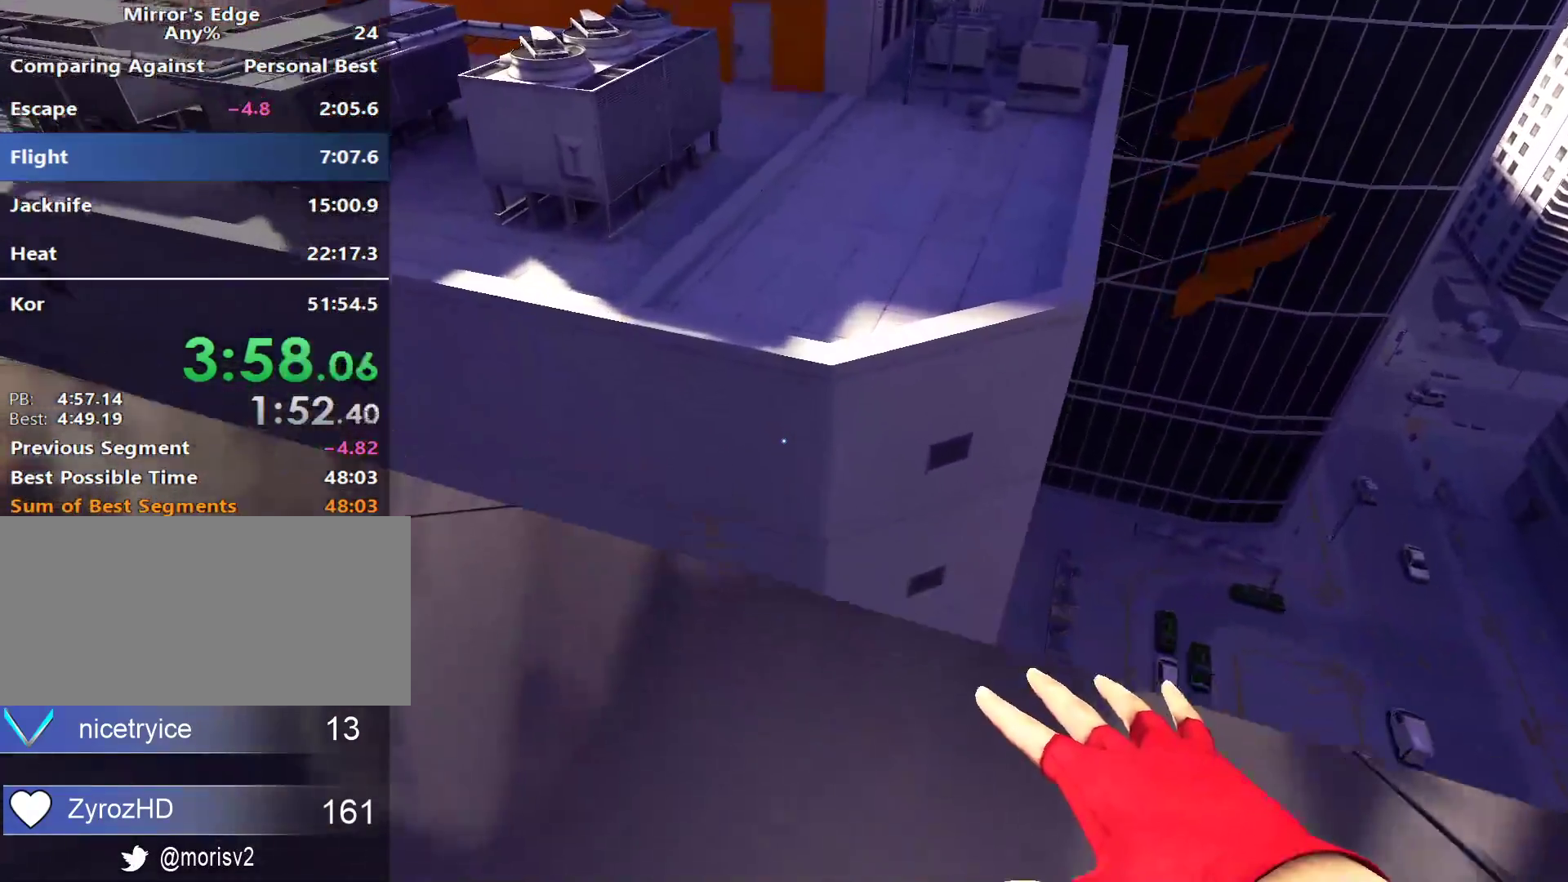
{"keys": ["space", "w"], "mouse": [], "events": [[300, "space", "down"]]}
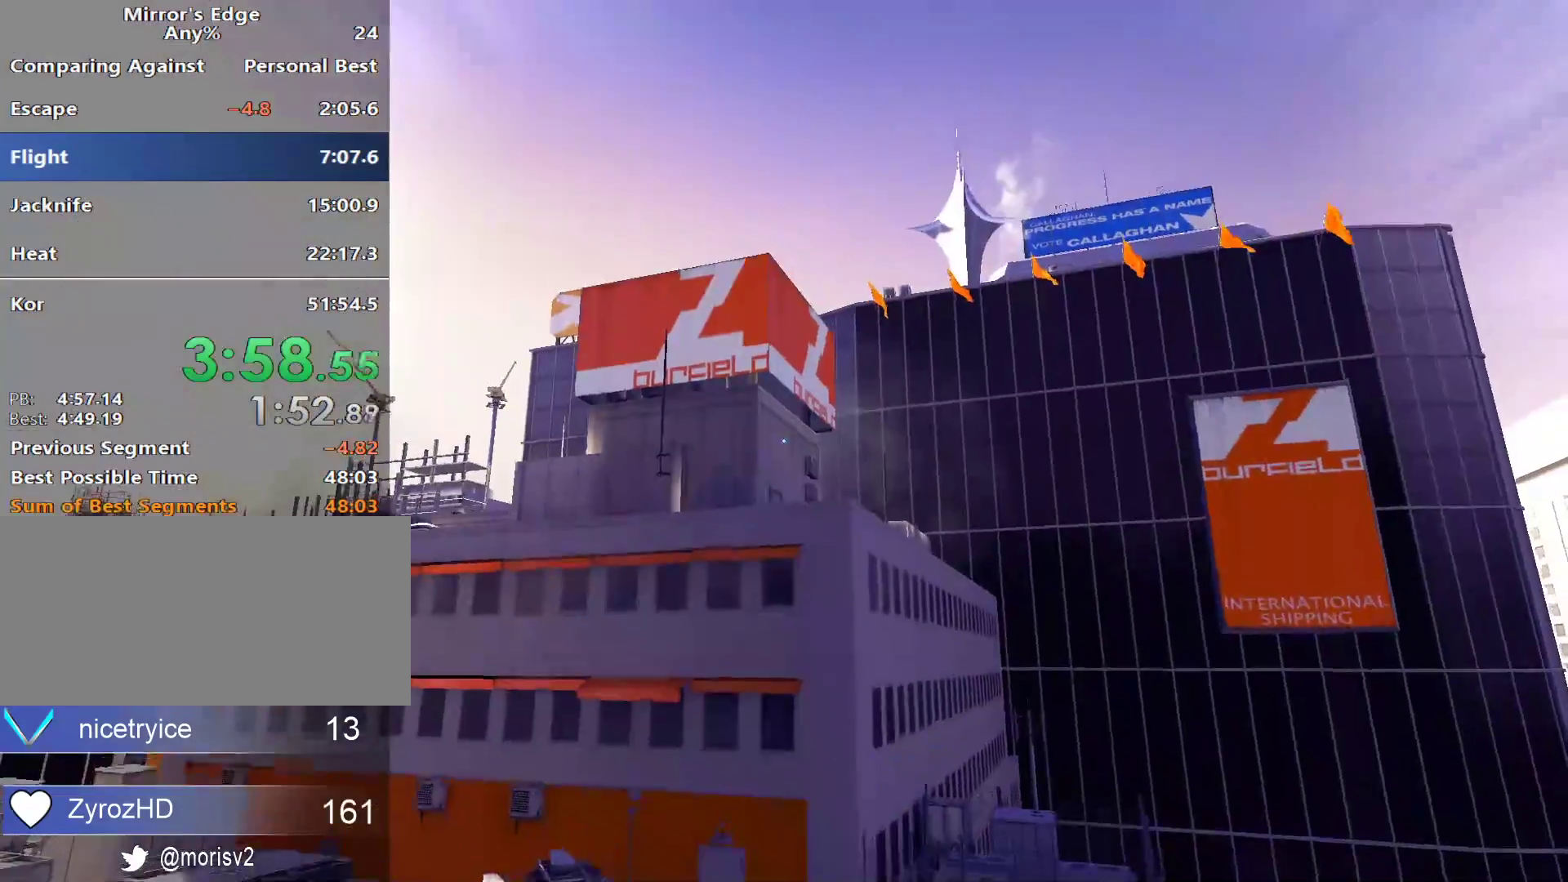
{"keys": ["w"], "mouse": [], "events": [[167, "space", "up"]]}
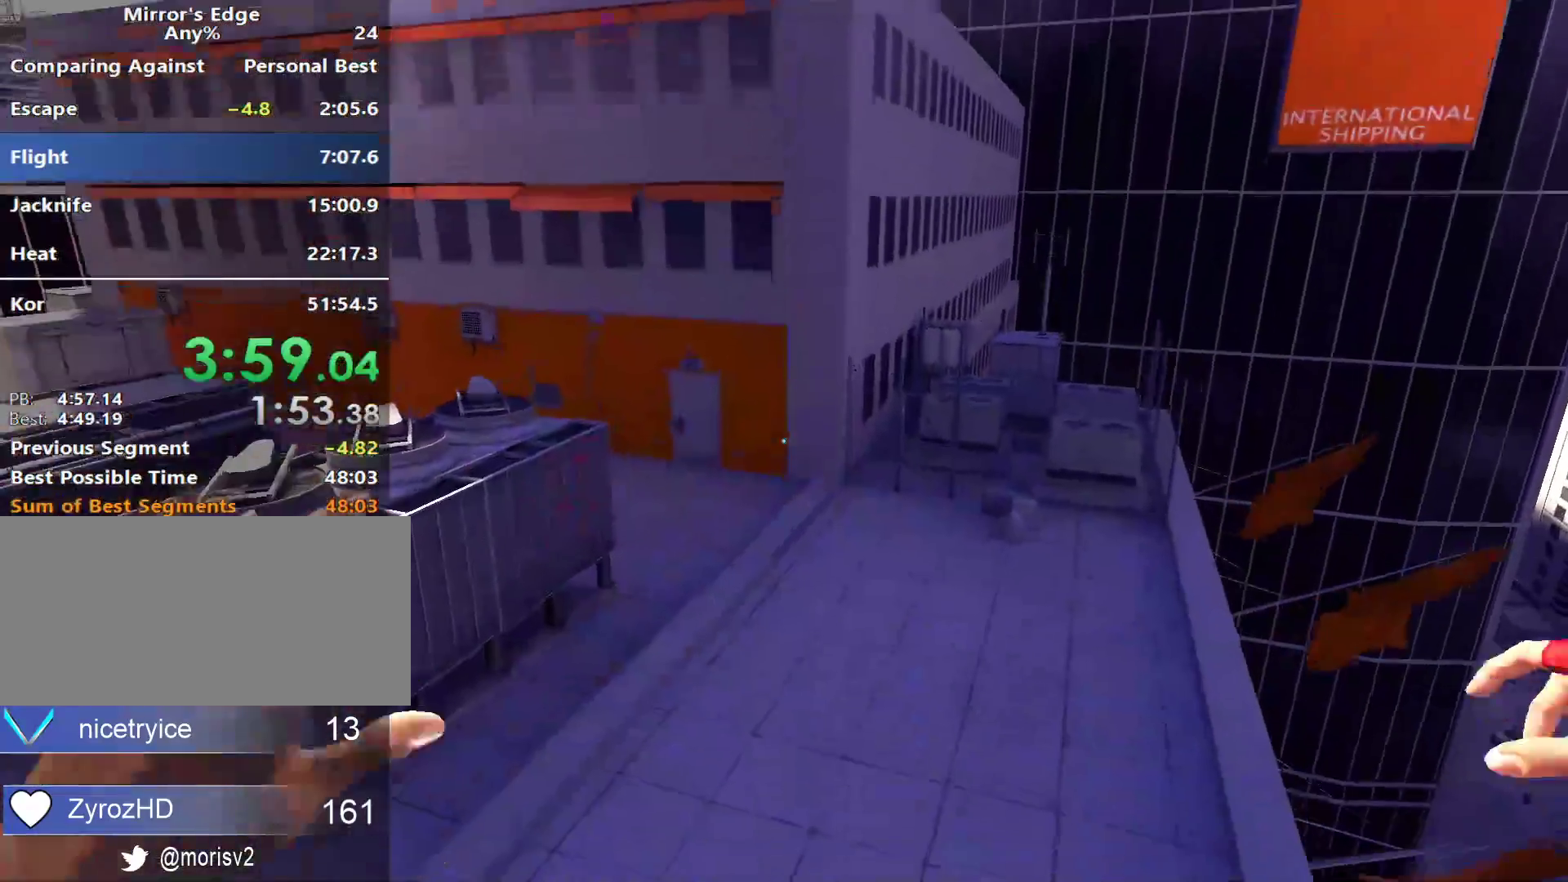
{"keys": ["w"], "mouse": [], "events": []}
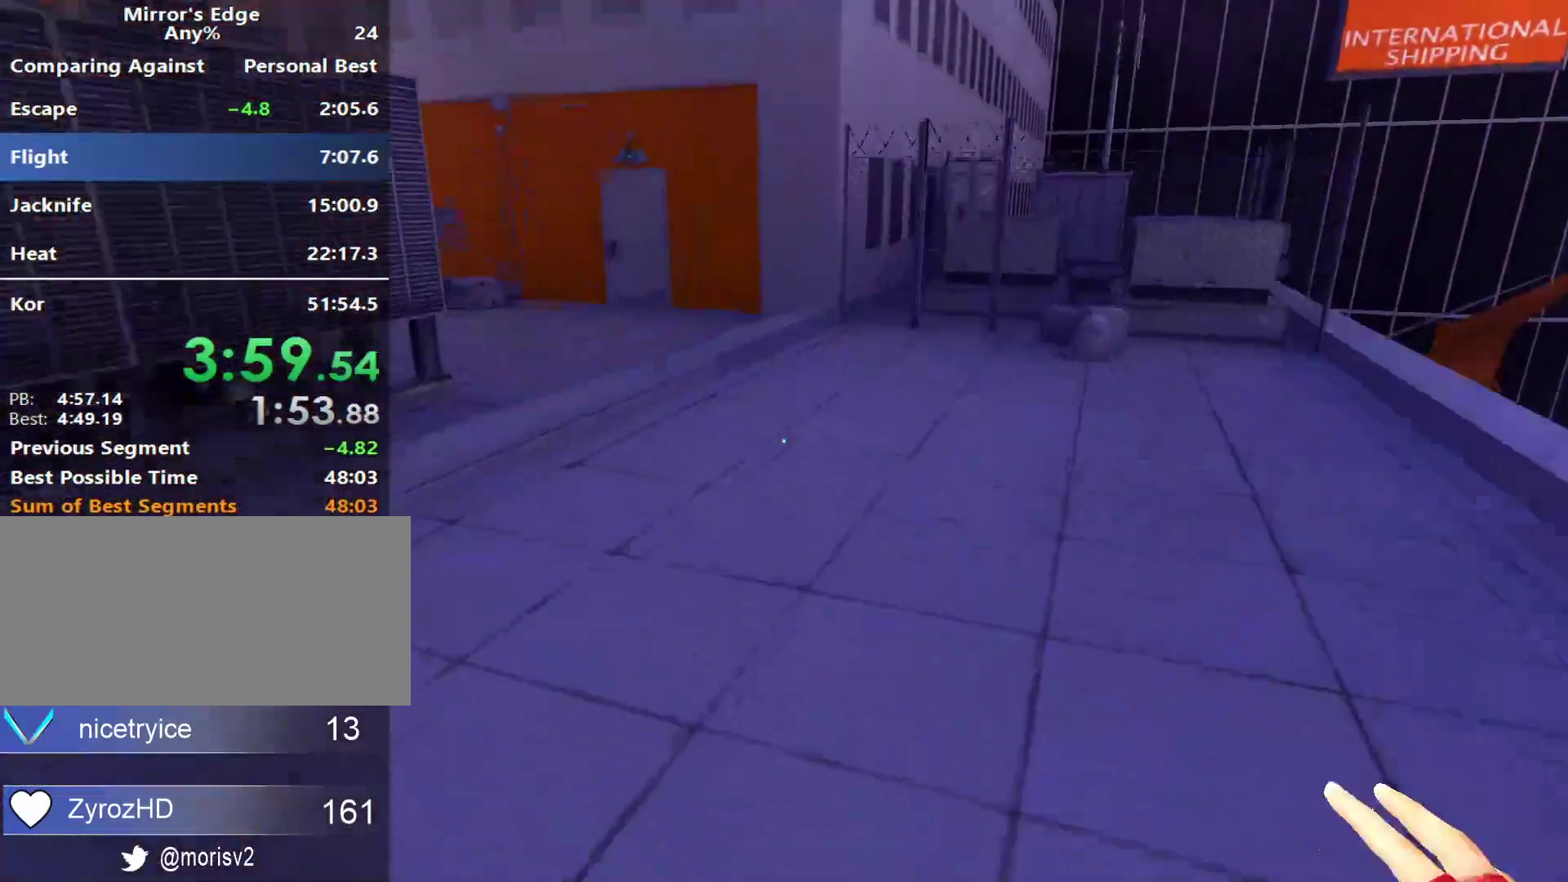
{"keys": ["w"], "mouse": [], "events": []}
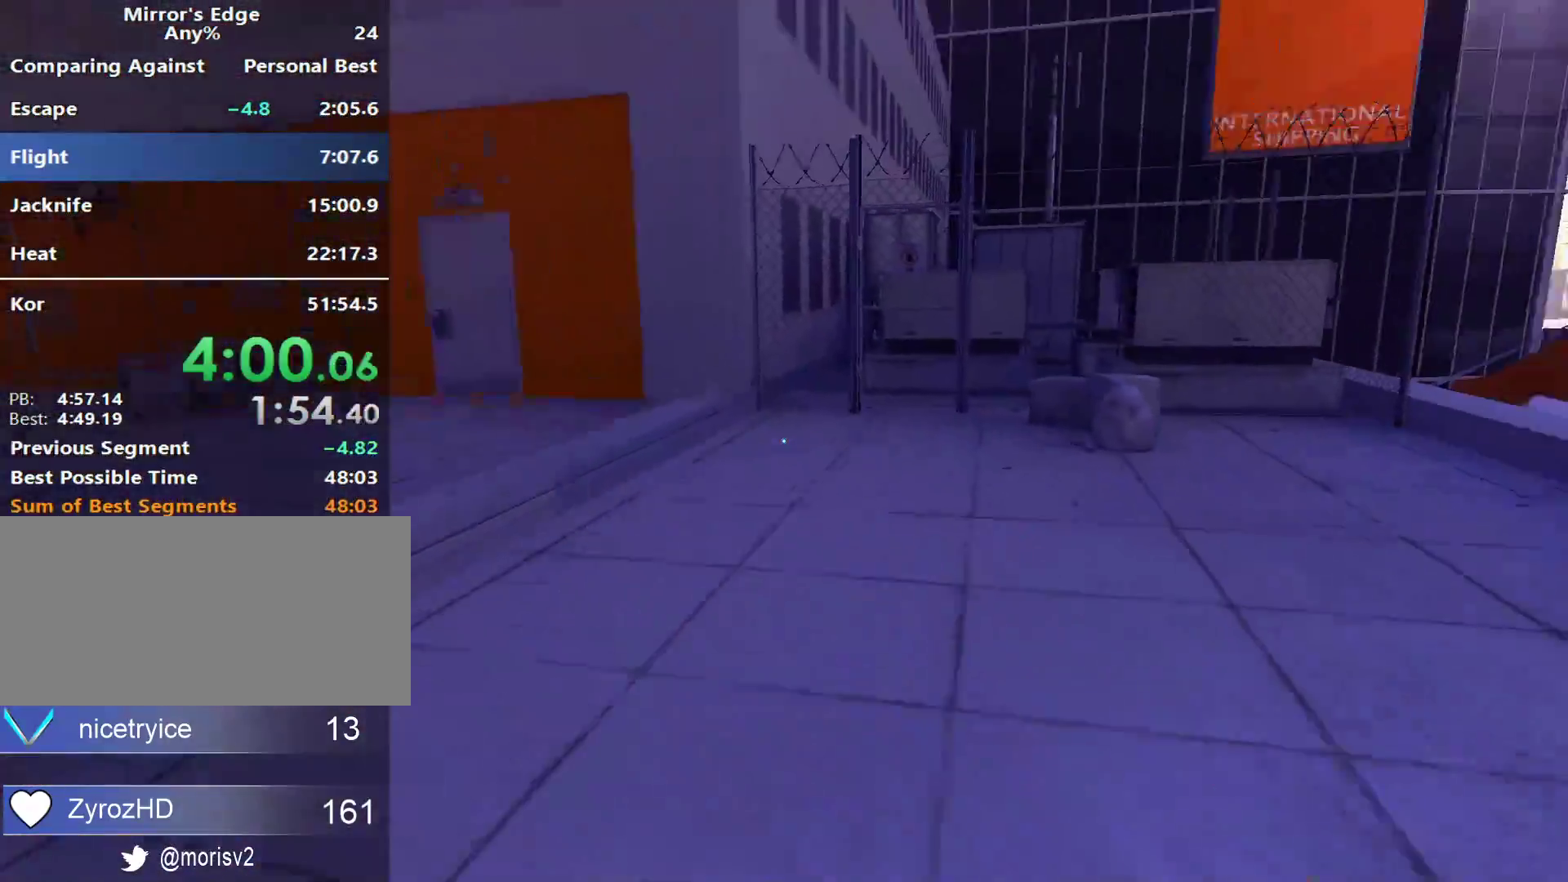
{"keys": ["w"], "mouse": [], "events": [[33, "a", "down"], [83, "w", "up"], [167, "space", "down"], [217, "w", "down"], [267, "a", "up"], [267, "space", "up"]]}
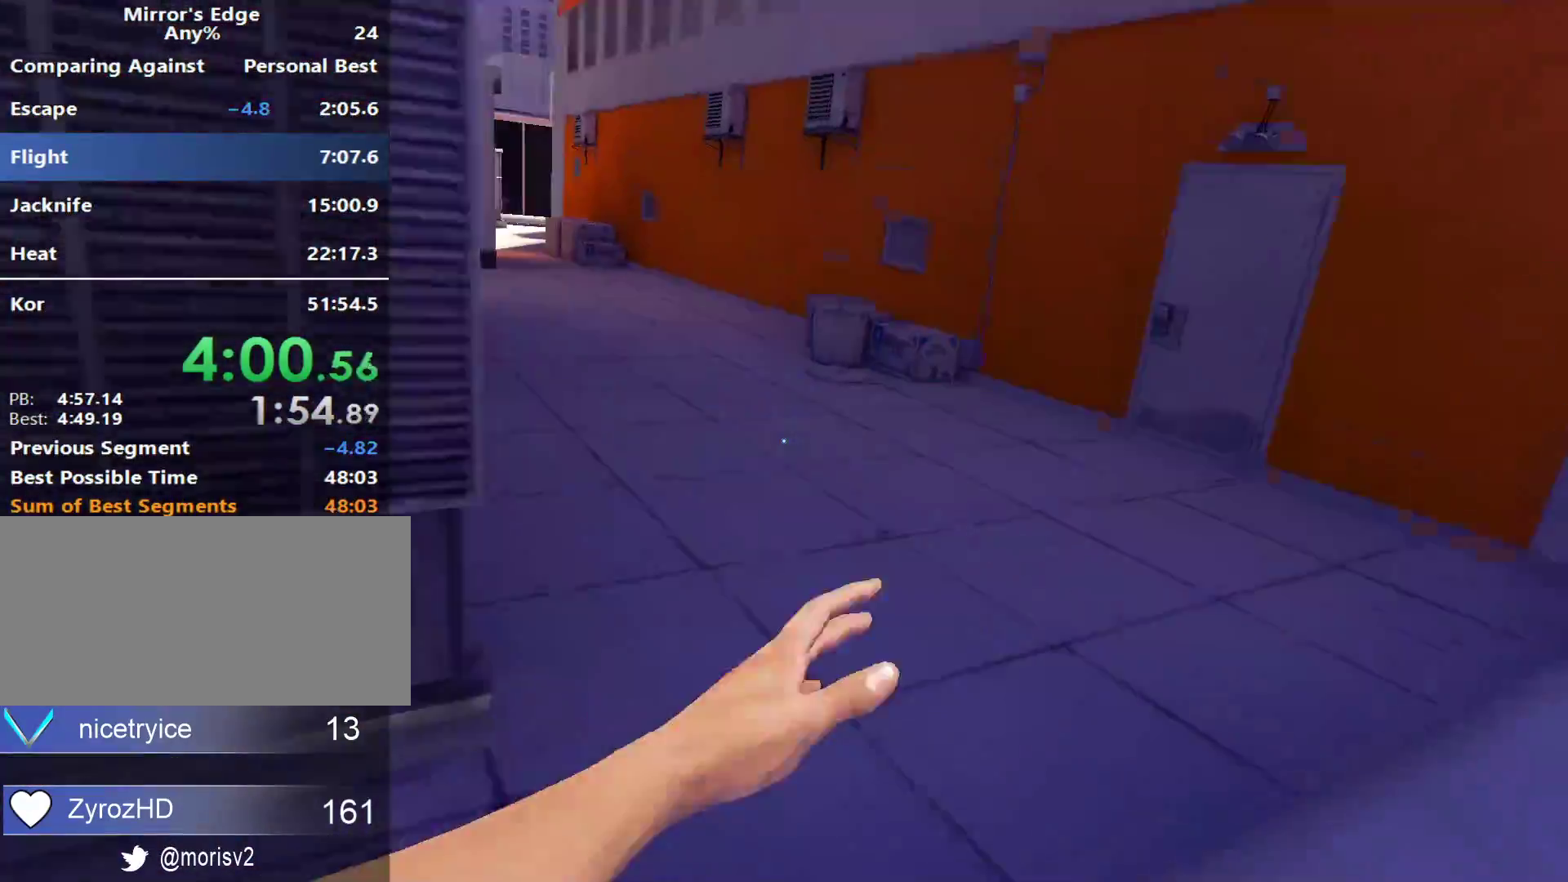
{"keys": ["w"], "mouse": [], "events": []}
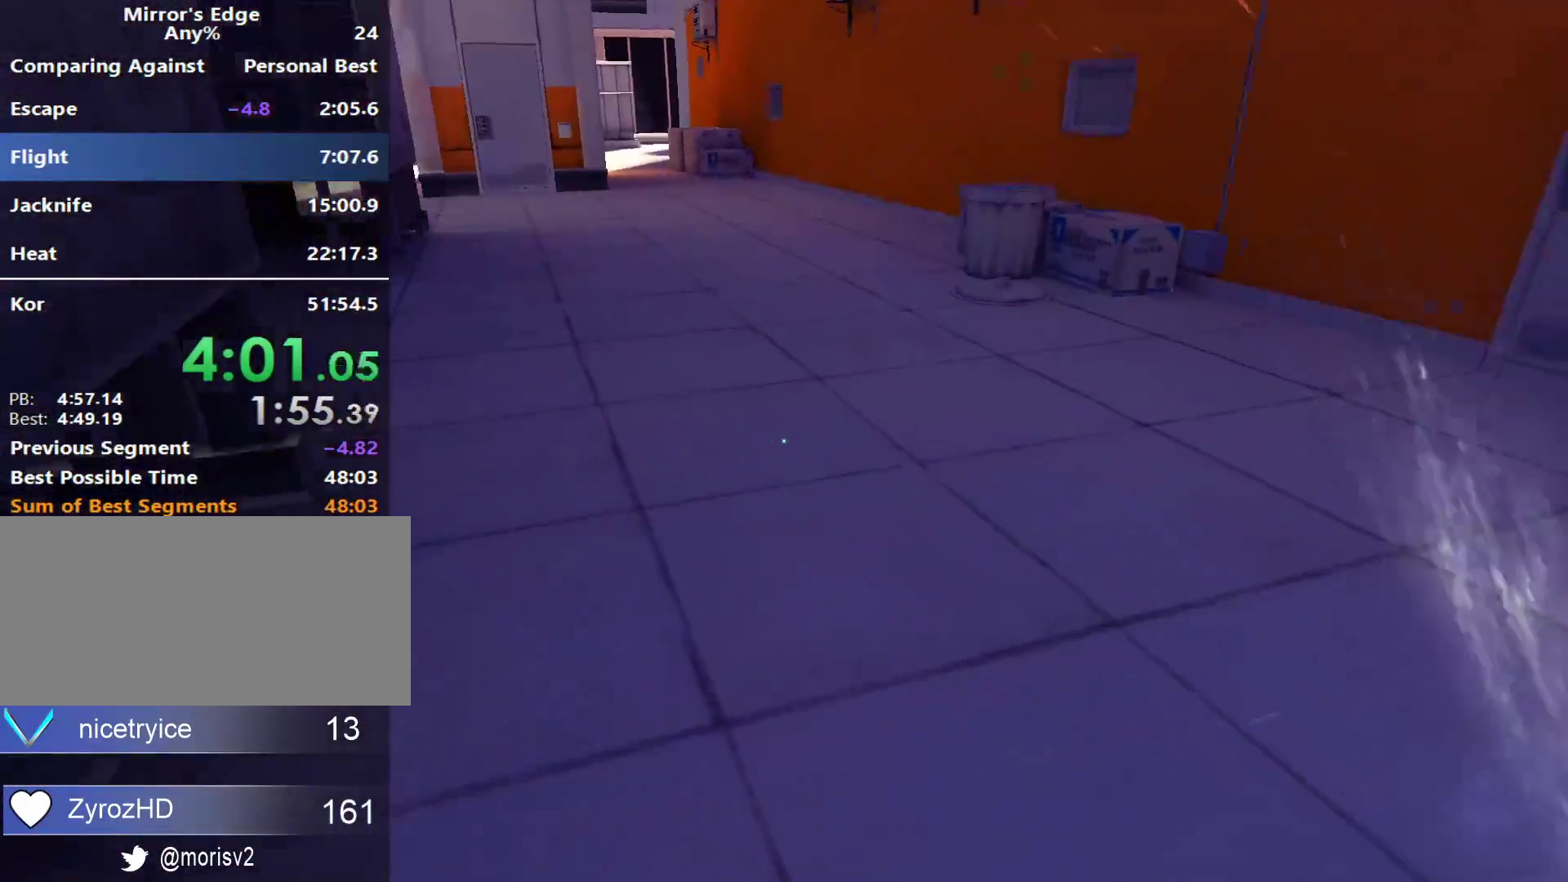
{"keys": ["w"], "mouse": [], "events": [[117, "a", "down"], [117, "w", "up"], [200, "space", "down"], [250, "w", "down"], [300, "a", "up"], [300, "space", "up"]]}
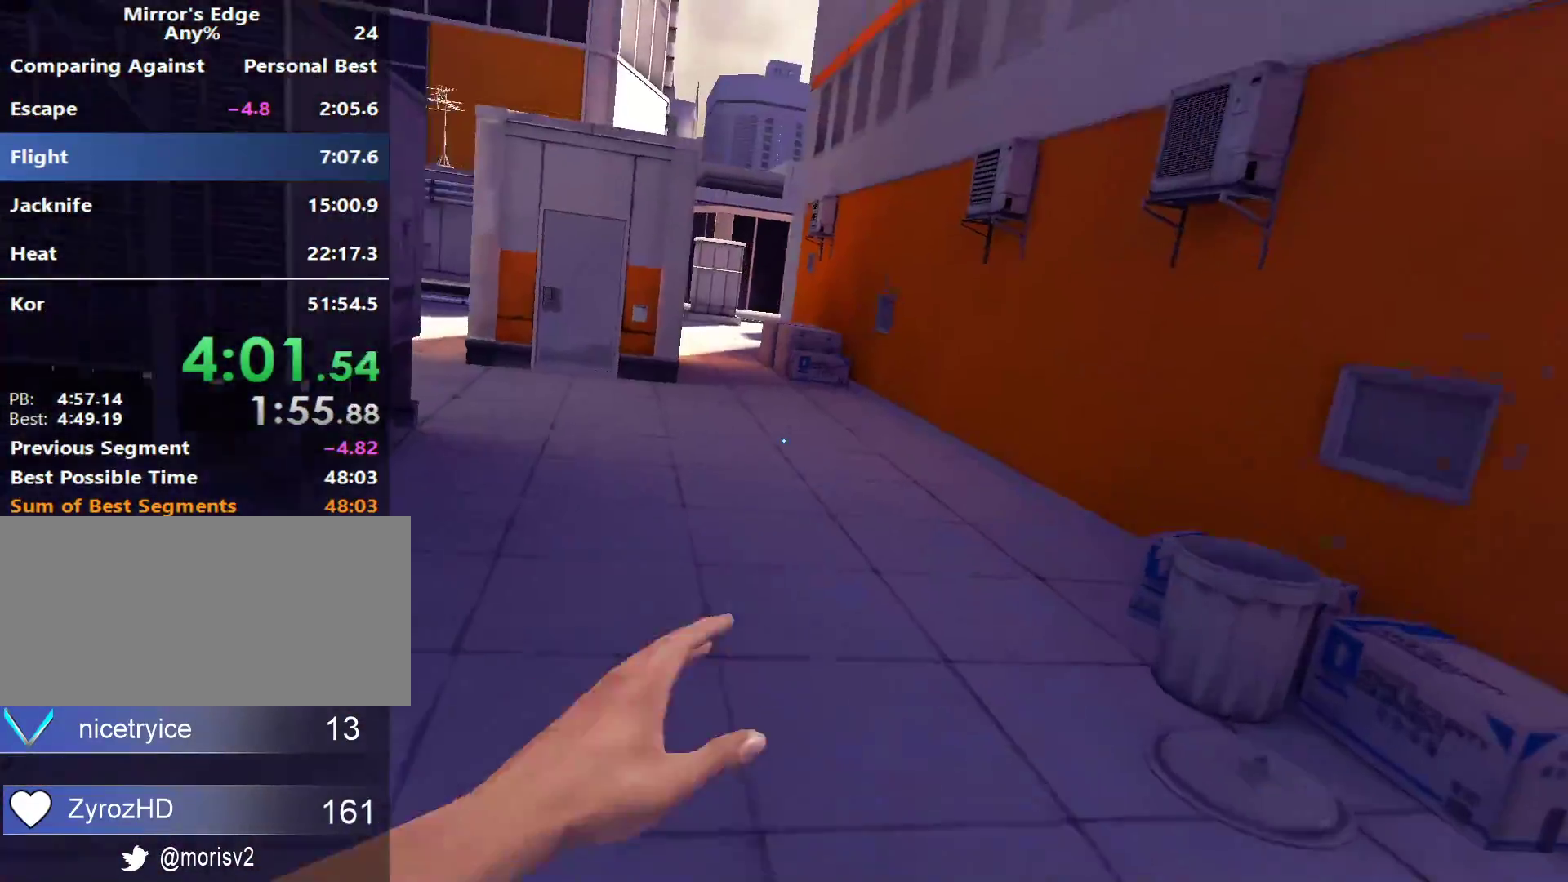
{"keys": ["w"], "mouse": [], "events": []}
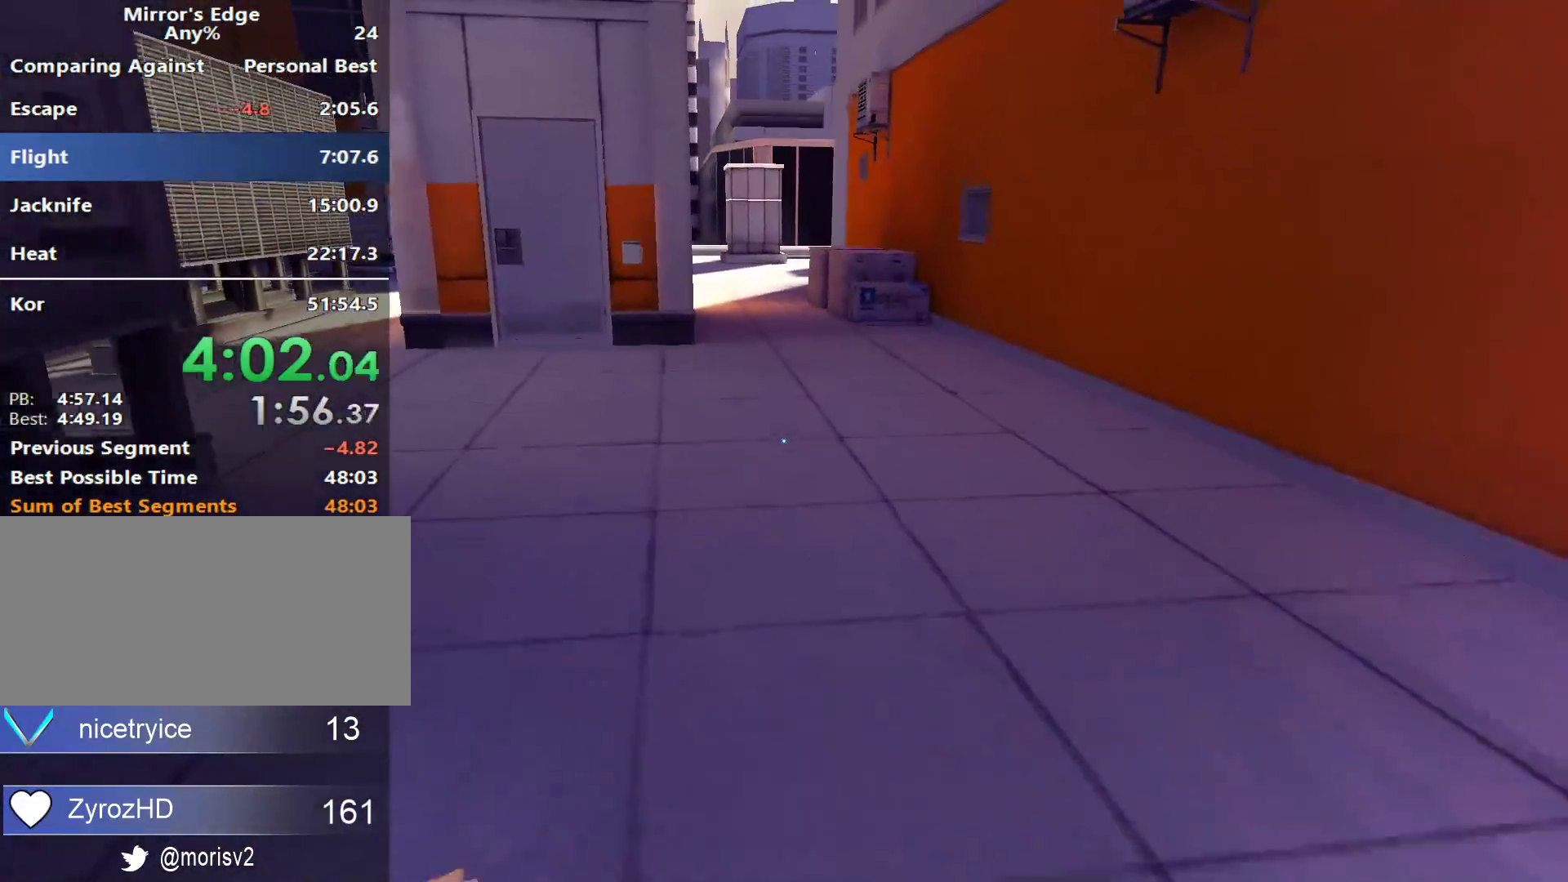
{"keys": ["w"], "mouse": [], "events": []}
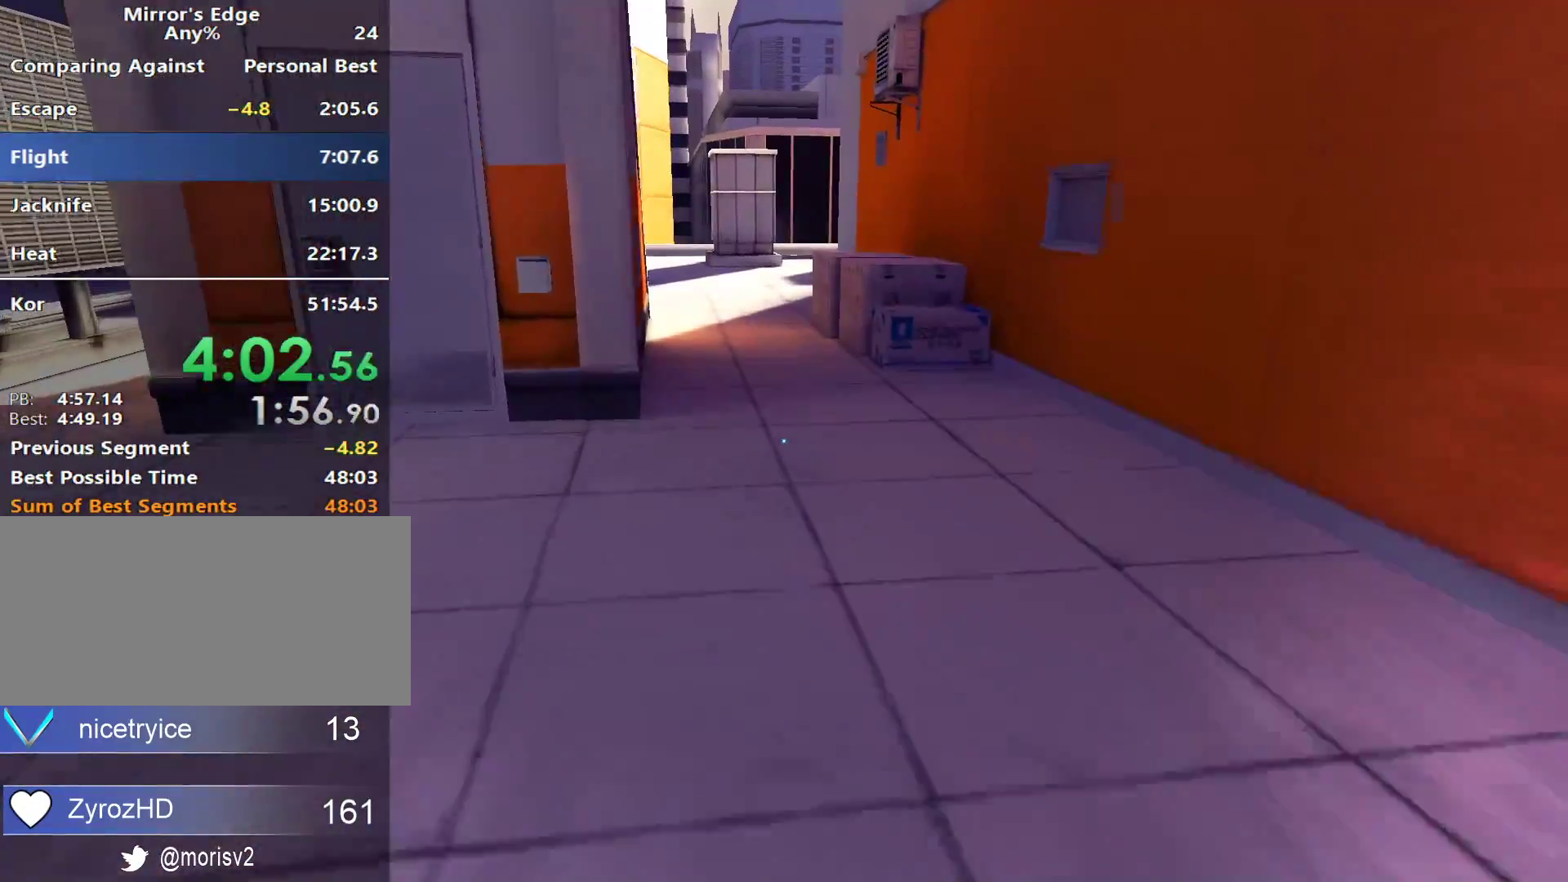
{"keys": ["w"], "mouse": [], "events": []}
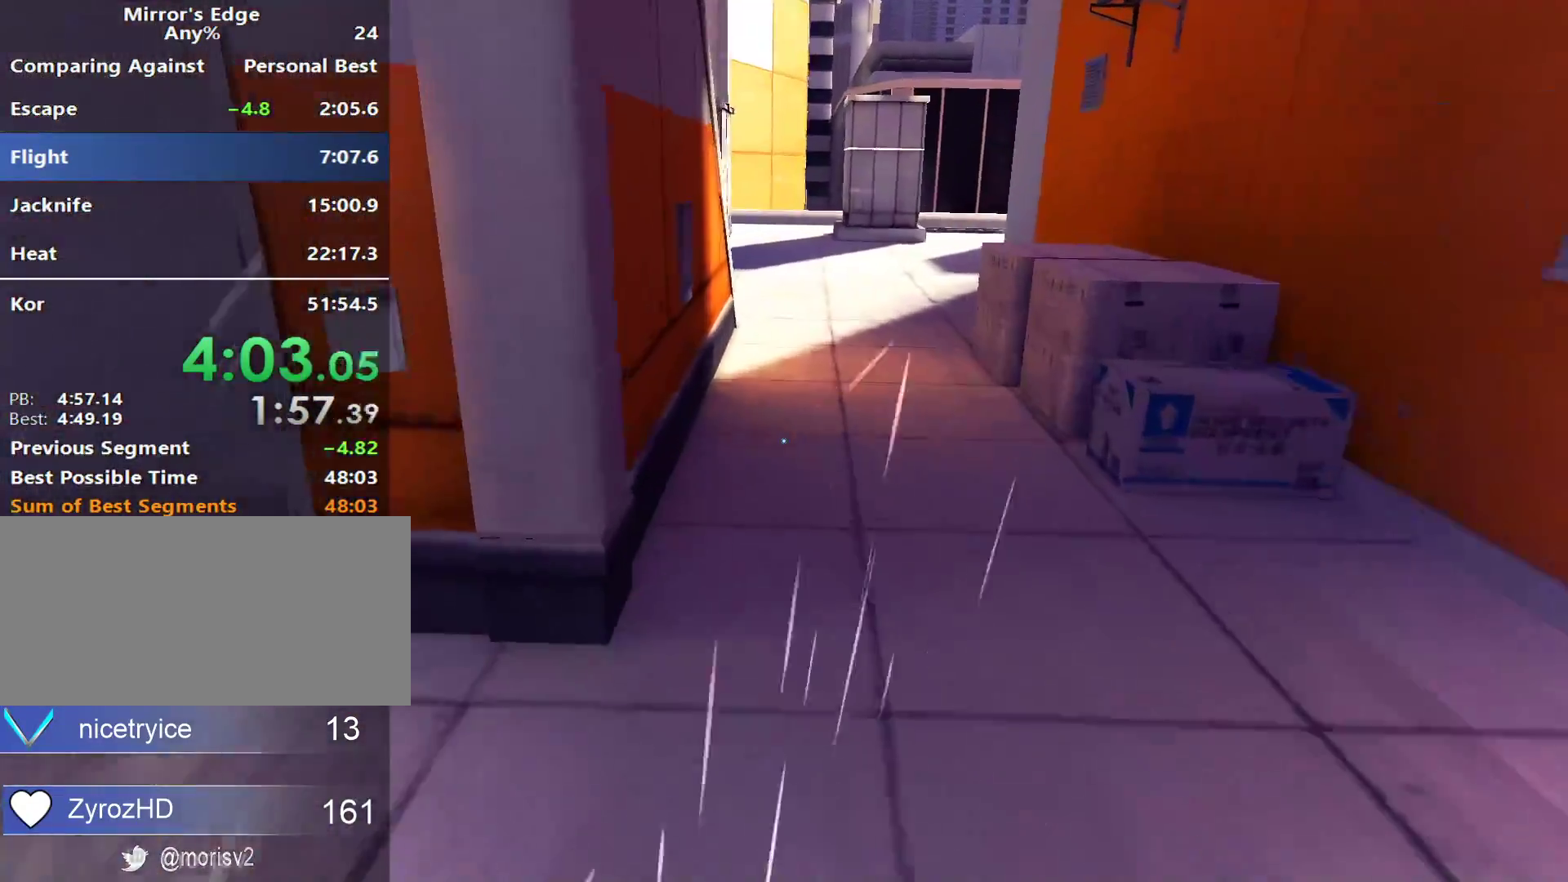
{"keys": ["w"], "mouse": ["wheel_down"], "events": [[400, "mouse_wheel_down", "down"]]}
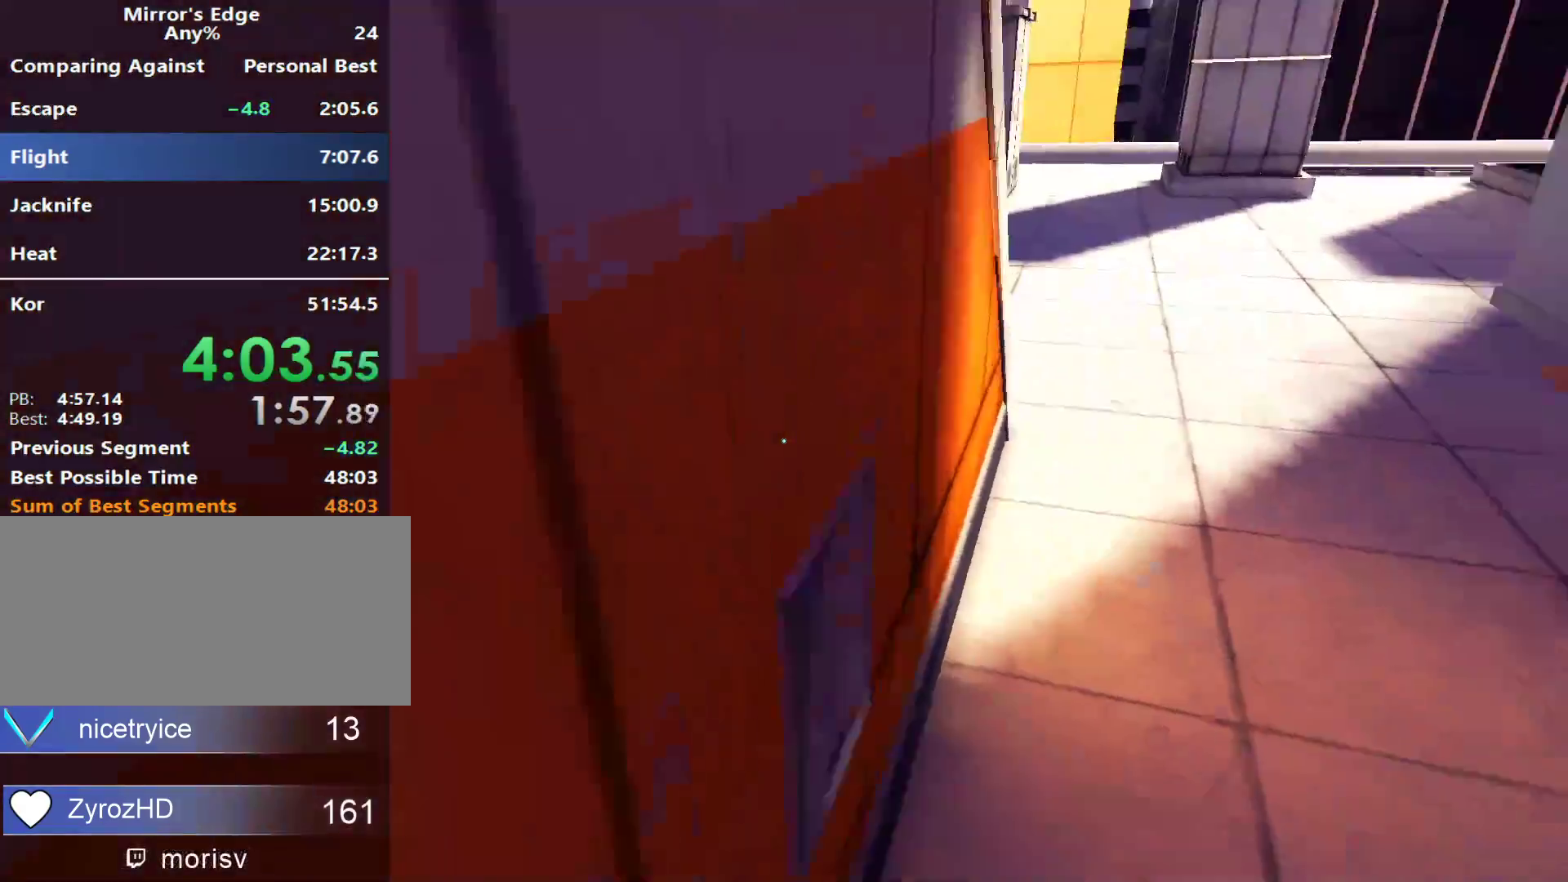
{"keys": ["w"], "mouse": [], "events": [[133, "mouse_wheel_down", "up"]]}
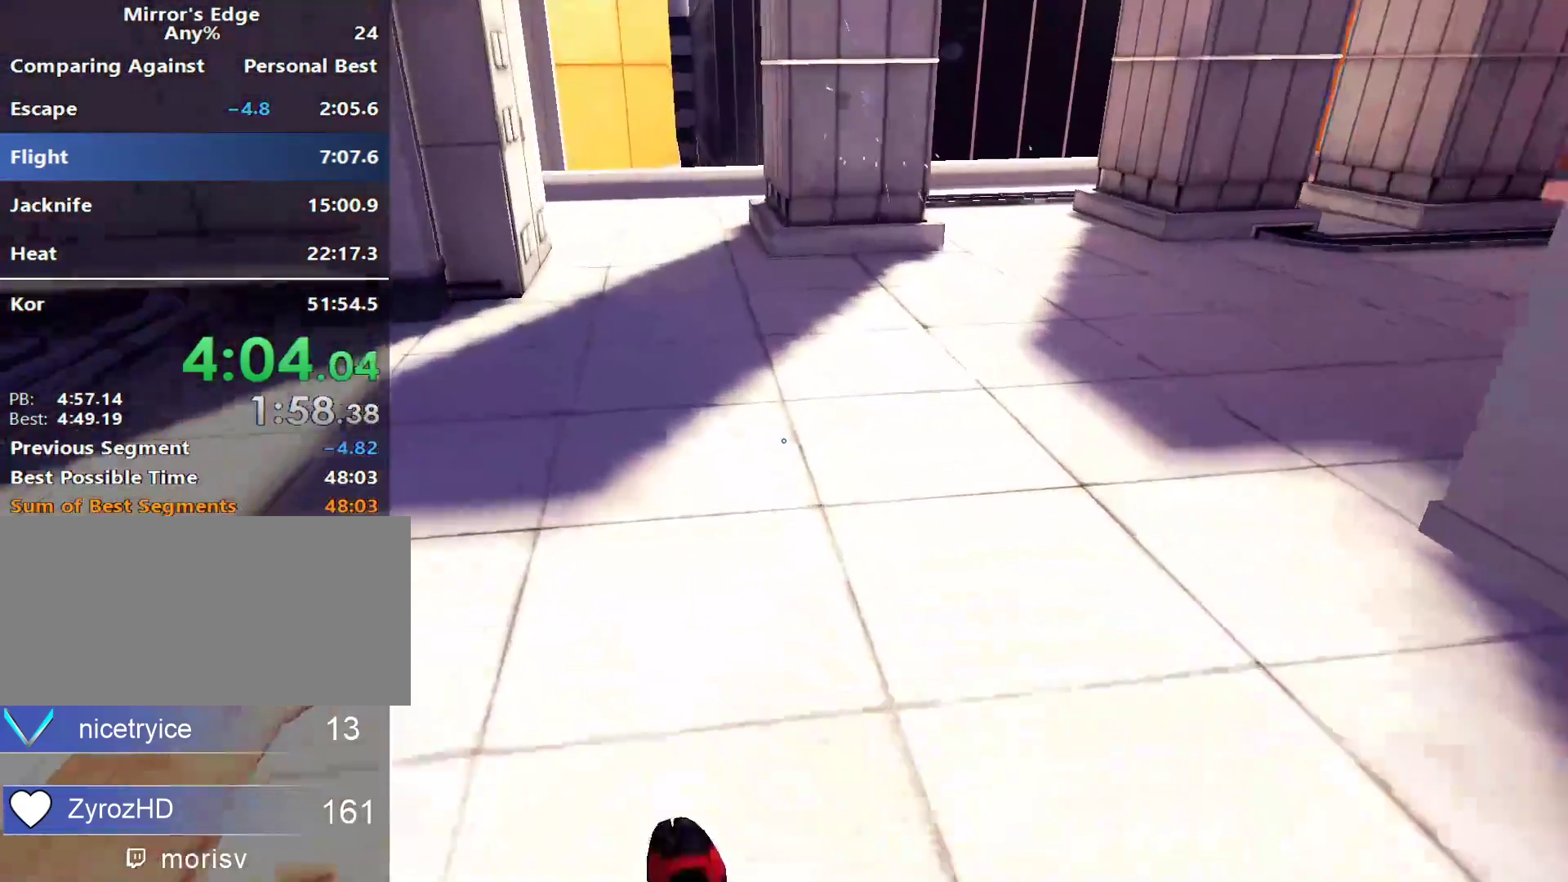
{"keys": ["w"], "mouse": [], "events": []}
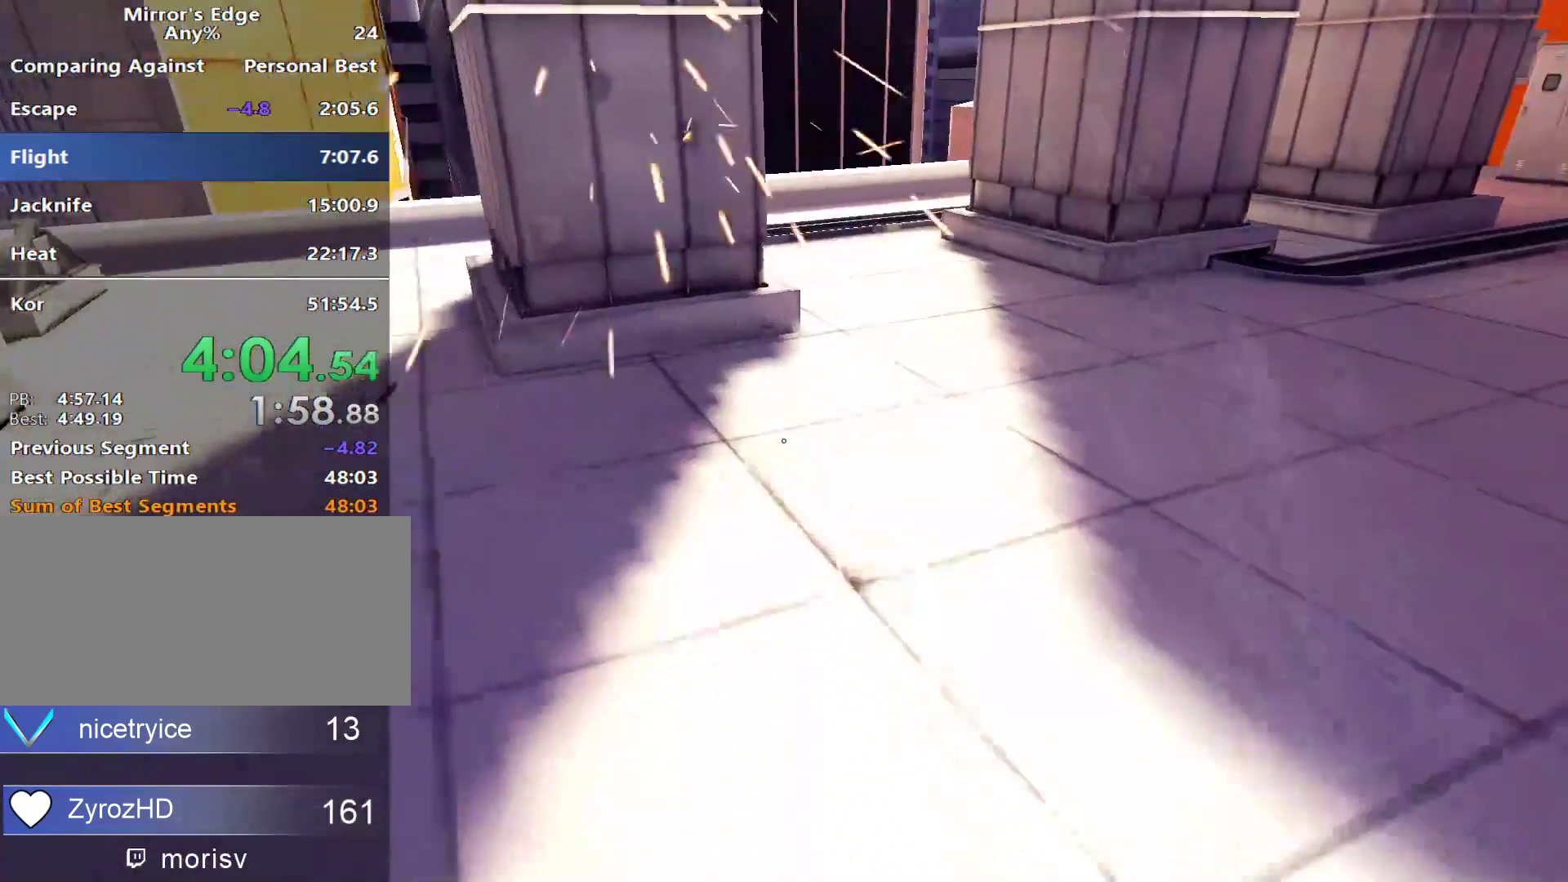
{"keys": ["w"], "mouse": [], "events": []}
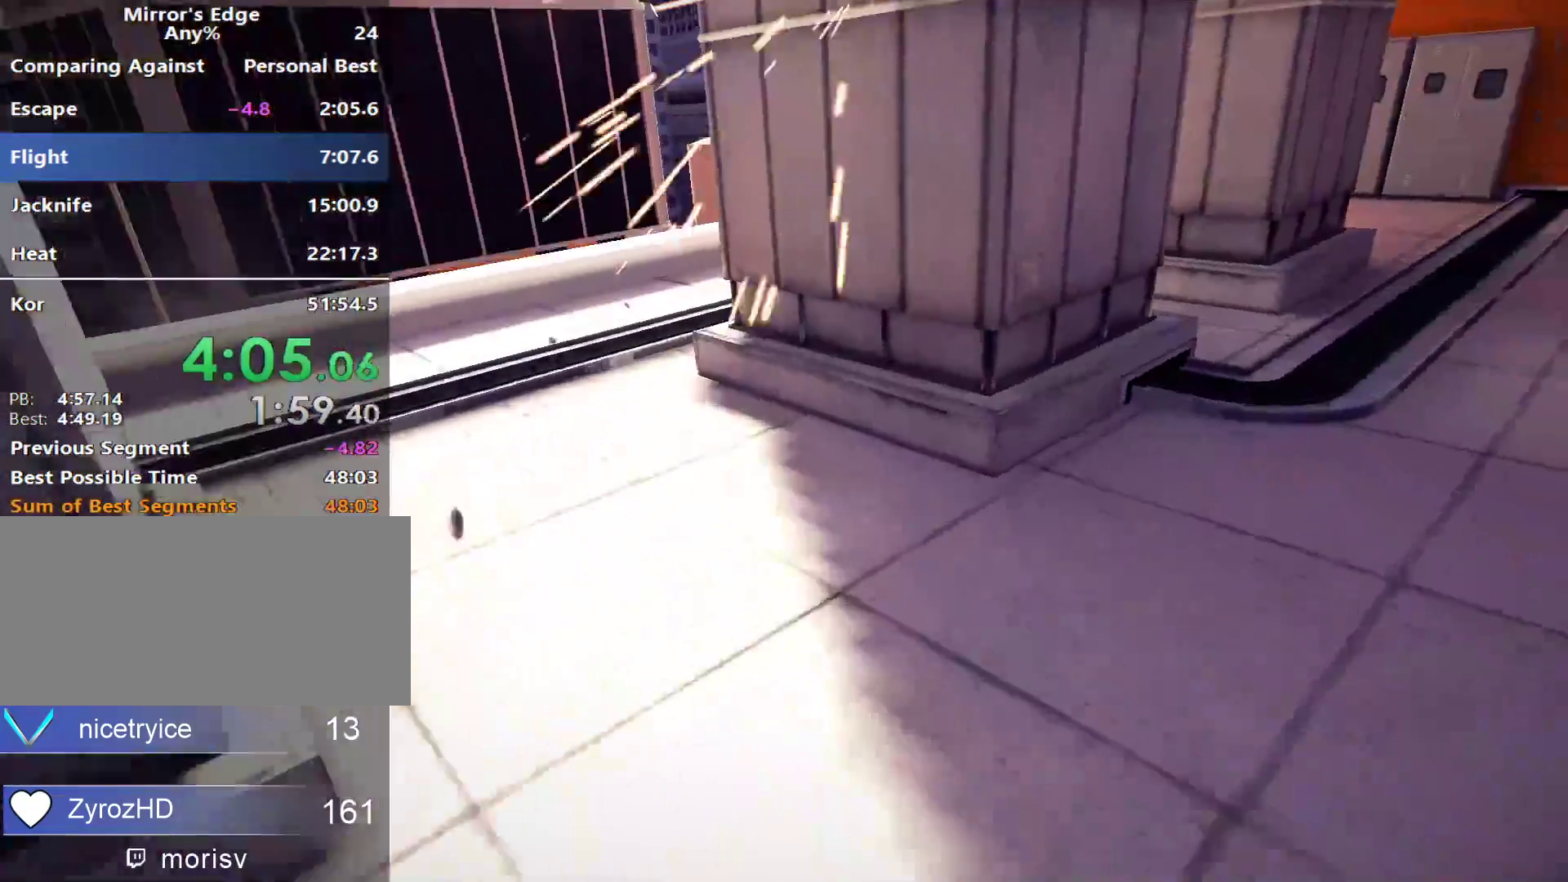
{"keys": ["w"], "mouse": [], "events": []}
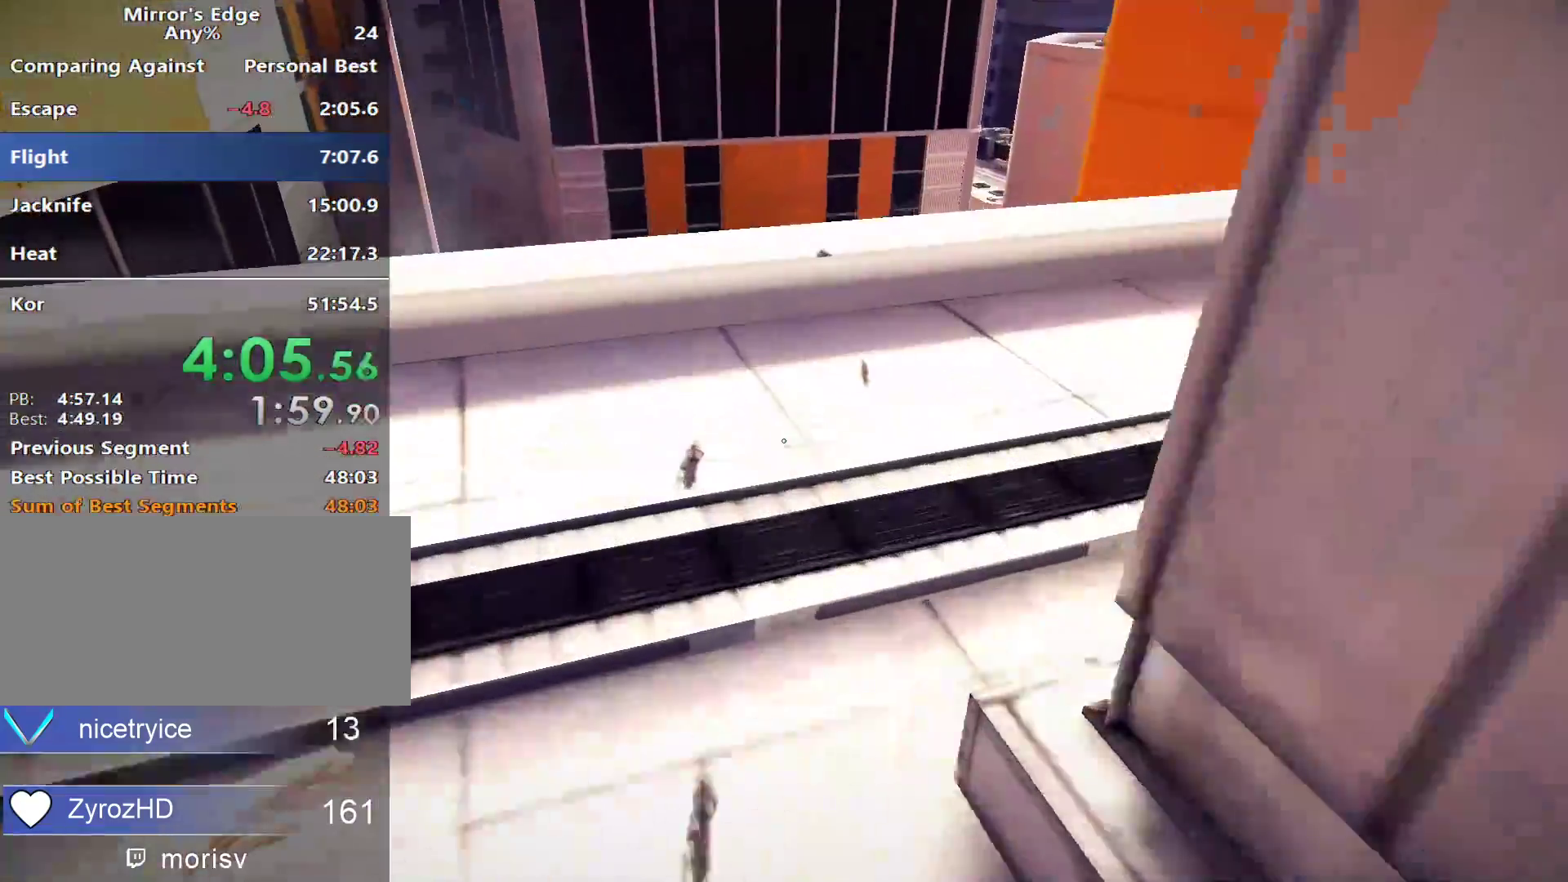
{"keys": ["w"], "mouse": [], "events": []}
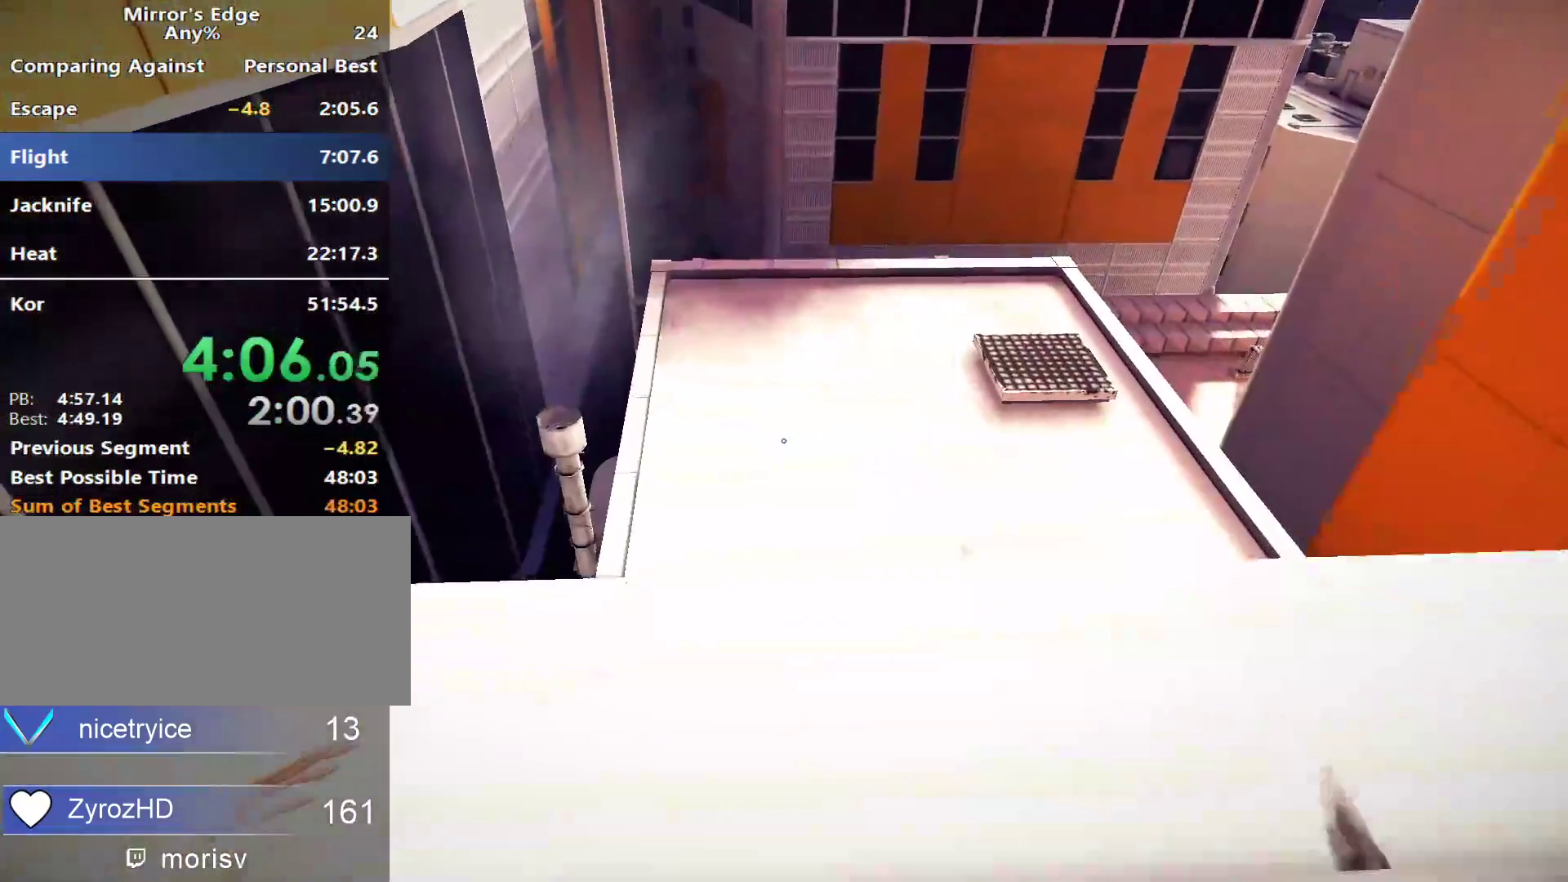
{"keys": ["w"], "mouse": [], "events": []}